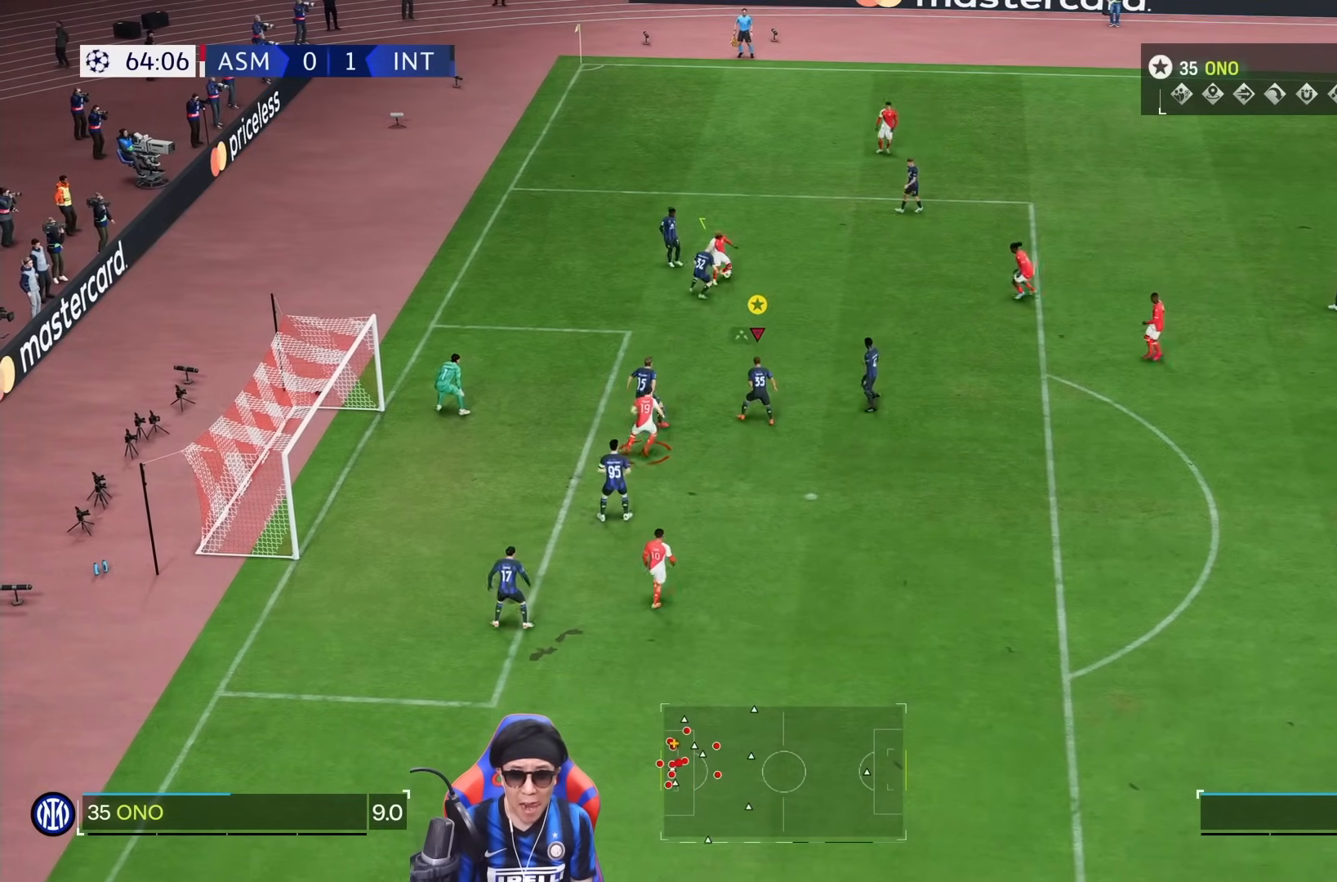
Gameplay with a controller (PlayStation layout); each line is a JSON object with the inputs held at the frame after it (dt_ms = milliseconds from this image to that frame). "events" lists button and stick changes between this image and that frame as [ms after this image, input, new state], when the widget could be followed in between. Not read: L3 R3.
{"dt_ms": 500, "buttons": ["L2"], "left_stick": "center", "right_stick": "center", "events": [[217, "R2", "up"]]}
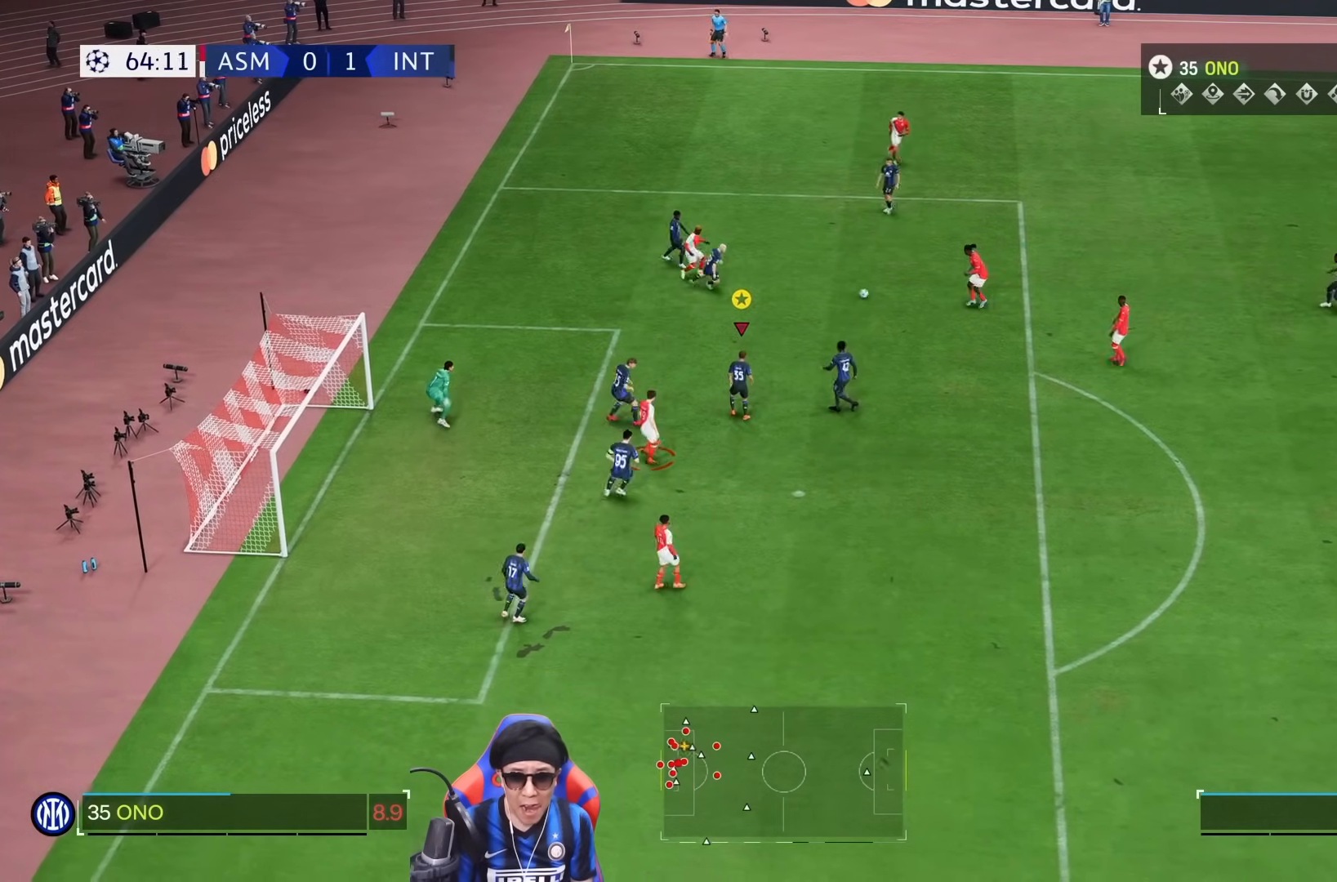
{"dt_ms": 500, "buttons": ["L2"], "left_stick": "down", "right_stick": "center", "events": [[50, "left_stick", "down"], [100, "left_stick", "down-right"], [400, "left_stick", "down"]]}
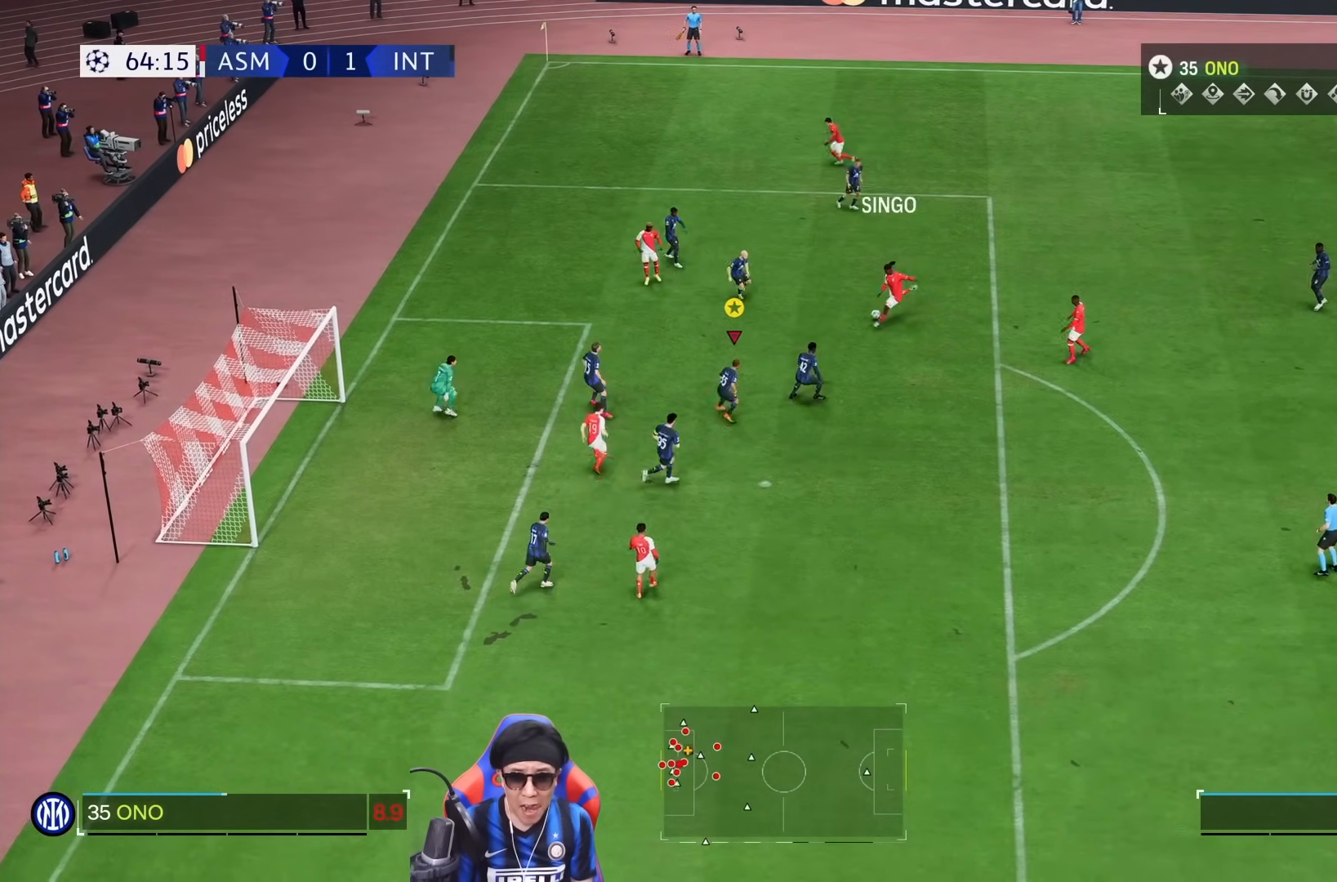
{"dt_ms": 500, "buttons": ["L2"], "left_stick": "down", "right_stick": "center", "events": []}
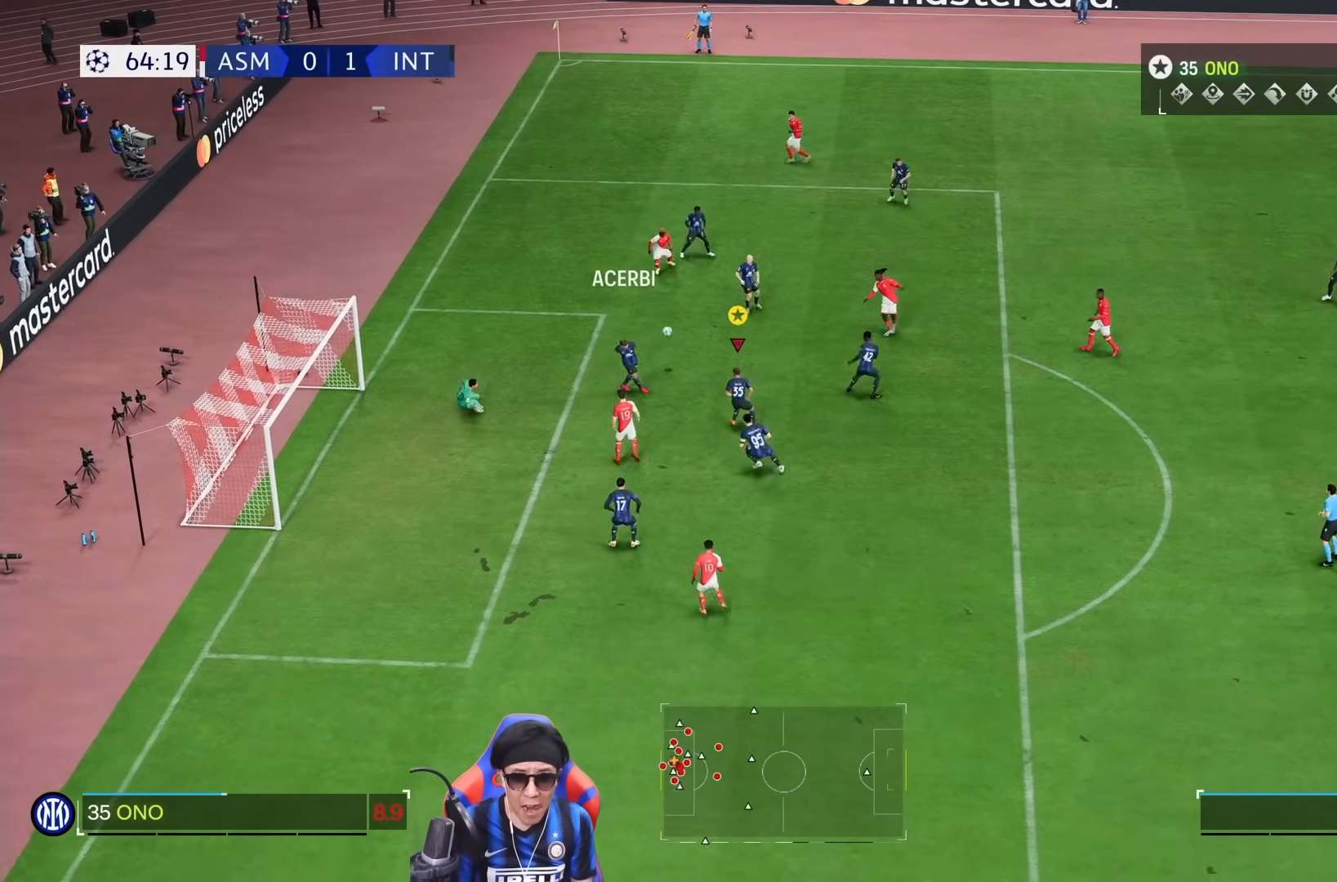
{"dt_ms": 500, "buttons": [], "left_stick": "down-right", "right_stick": "center", "events": [[367, "left_stick", "down-right"], [433, "L2", "up"]]}
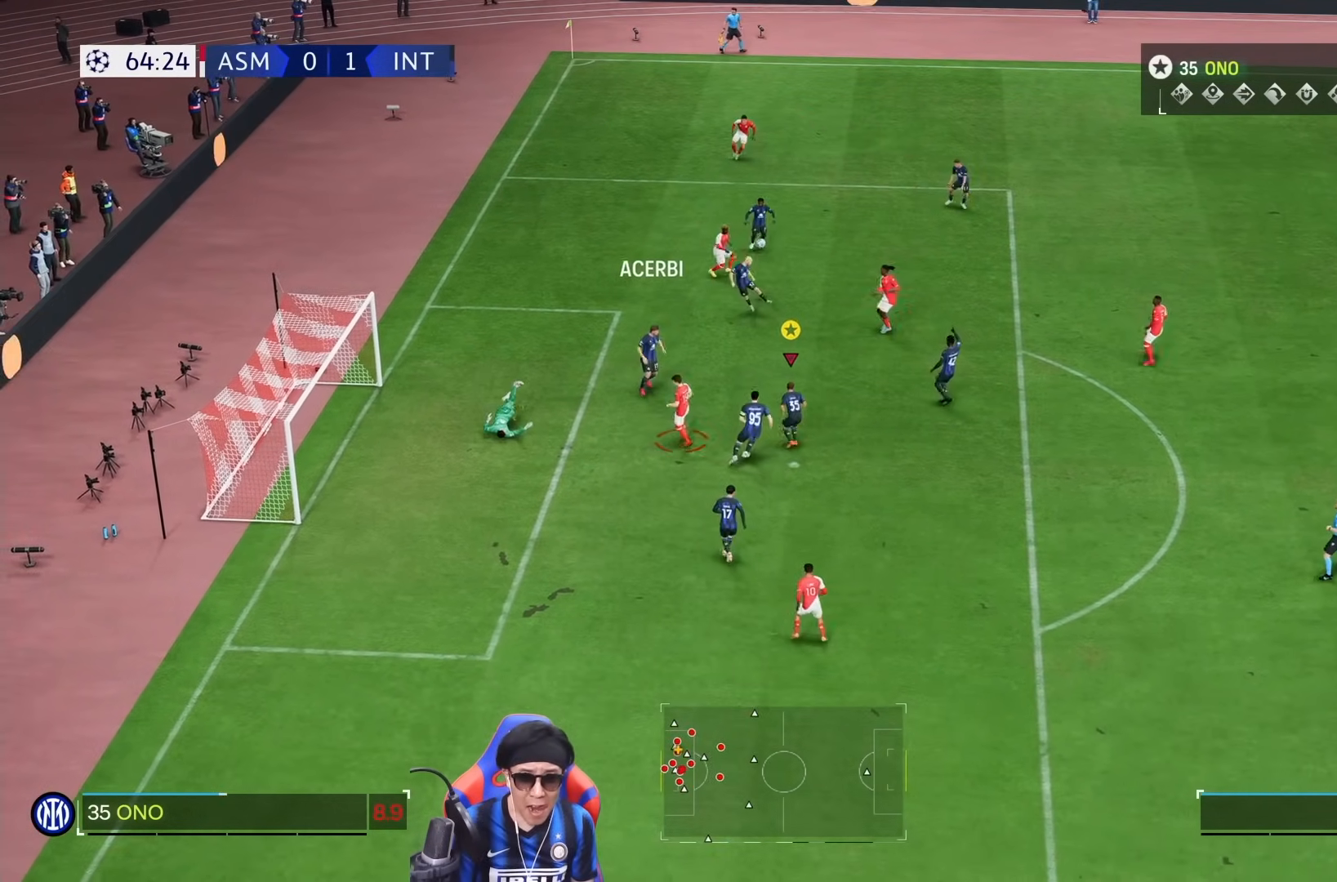
{"dt_ms": 500, "buttons": [], "left_stick": "right", "right_stick": "center", "events": [[367, "left_stick", "right"]]}
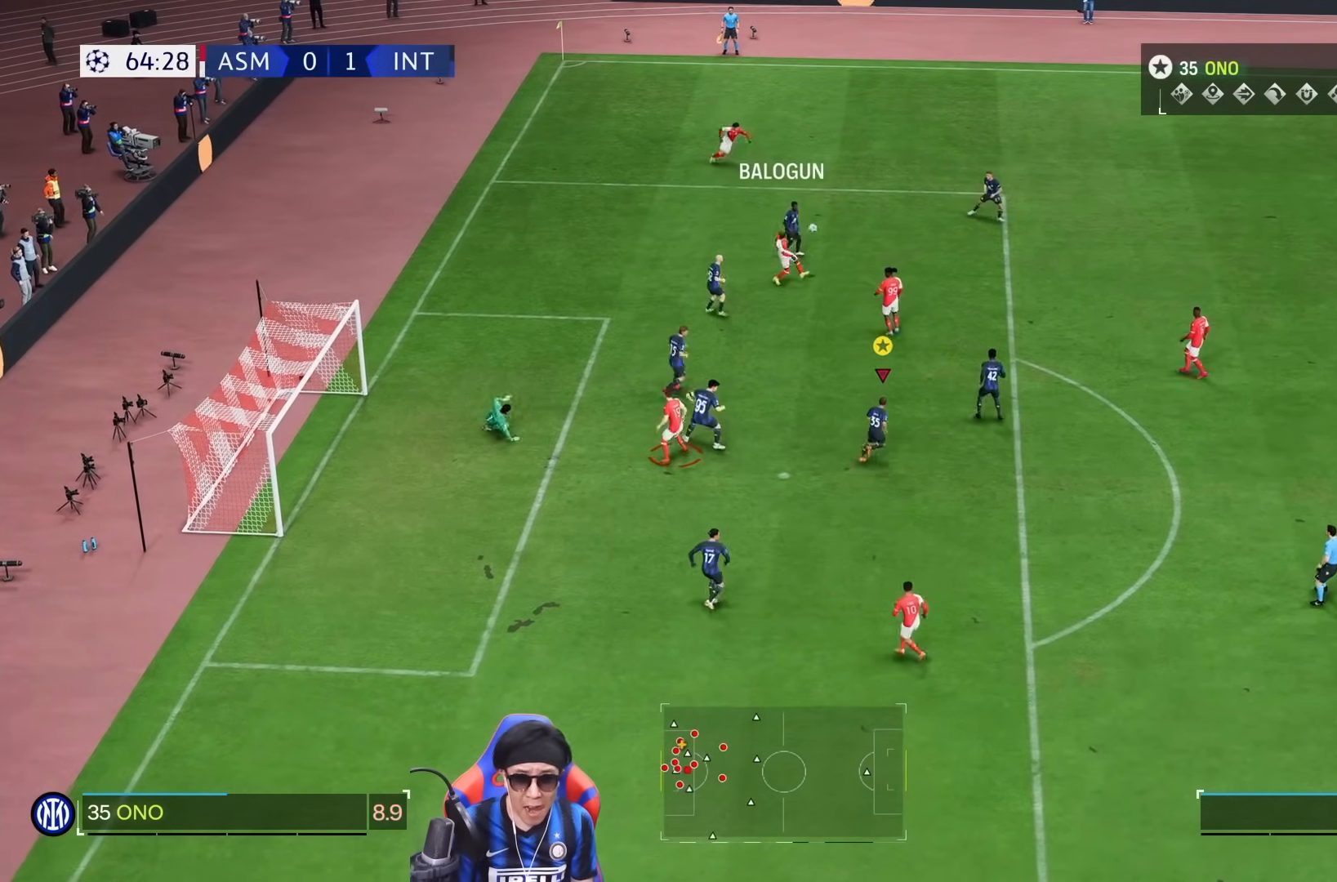
{"dt_ms": 500, "buttons": [], "left_stick": "right", "right_stick": "center", "events": []}
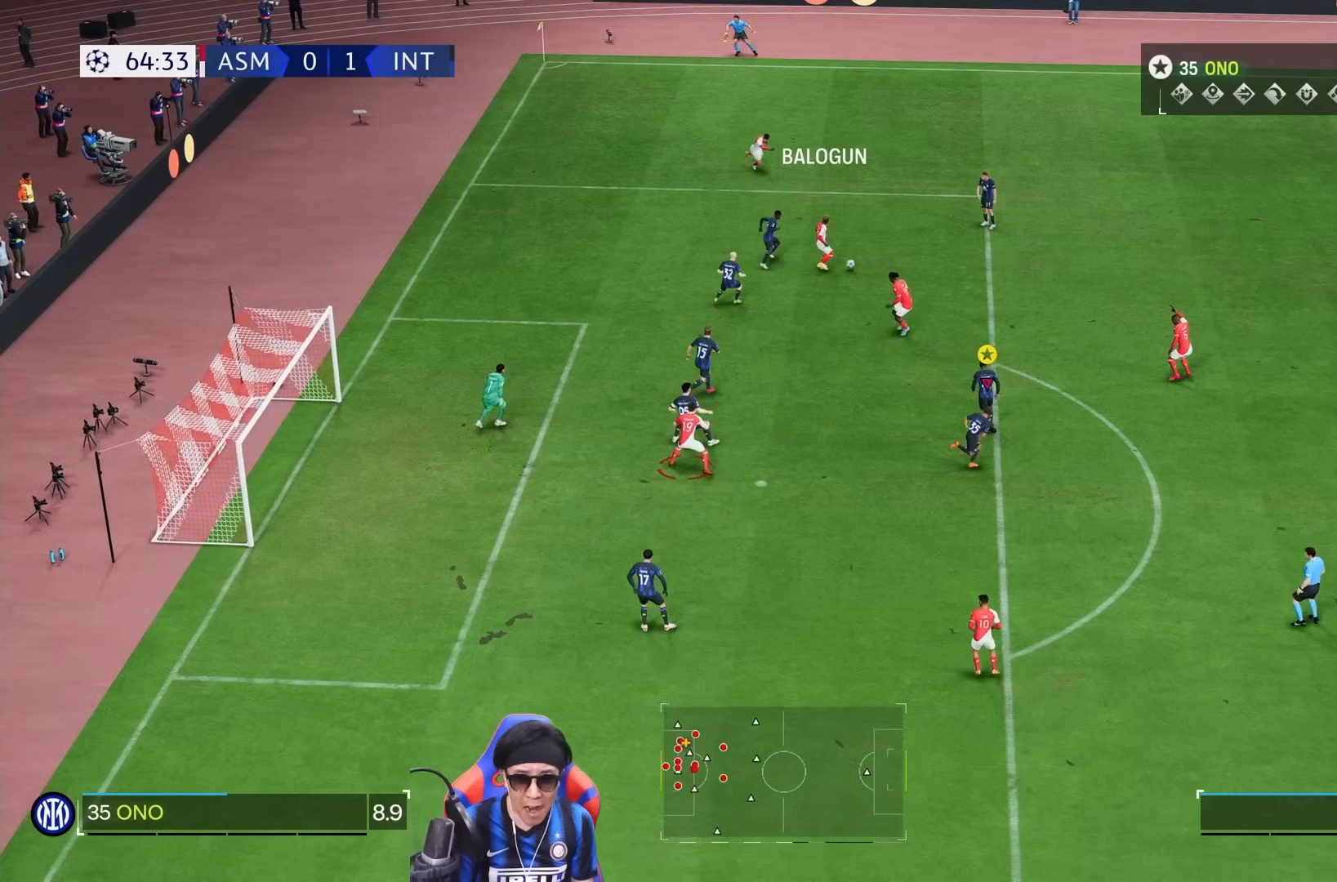
{"dt_ms": 500, "buttons": ["L2"], "left_stick": "left", "right_stick": "center", "events": [[233, "left_stick", "up"], [300, "left_stick", "up-left"], [433, "left_stick", "left"], [467, "L2", "down"]]}
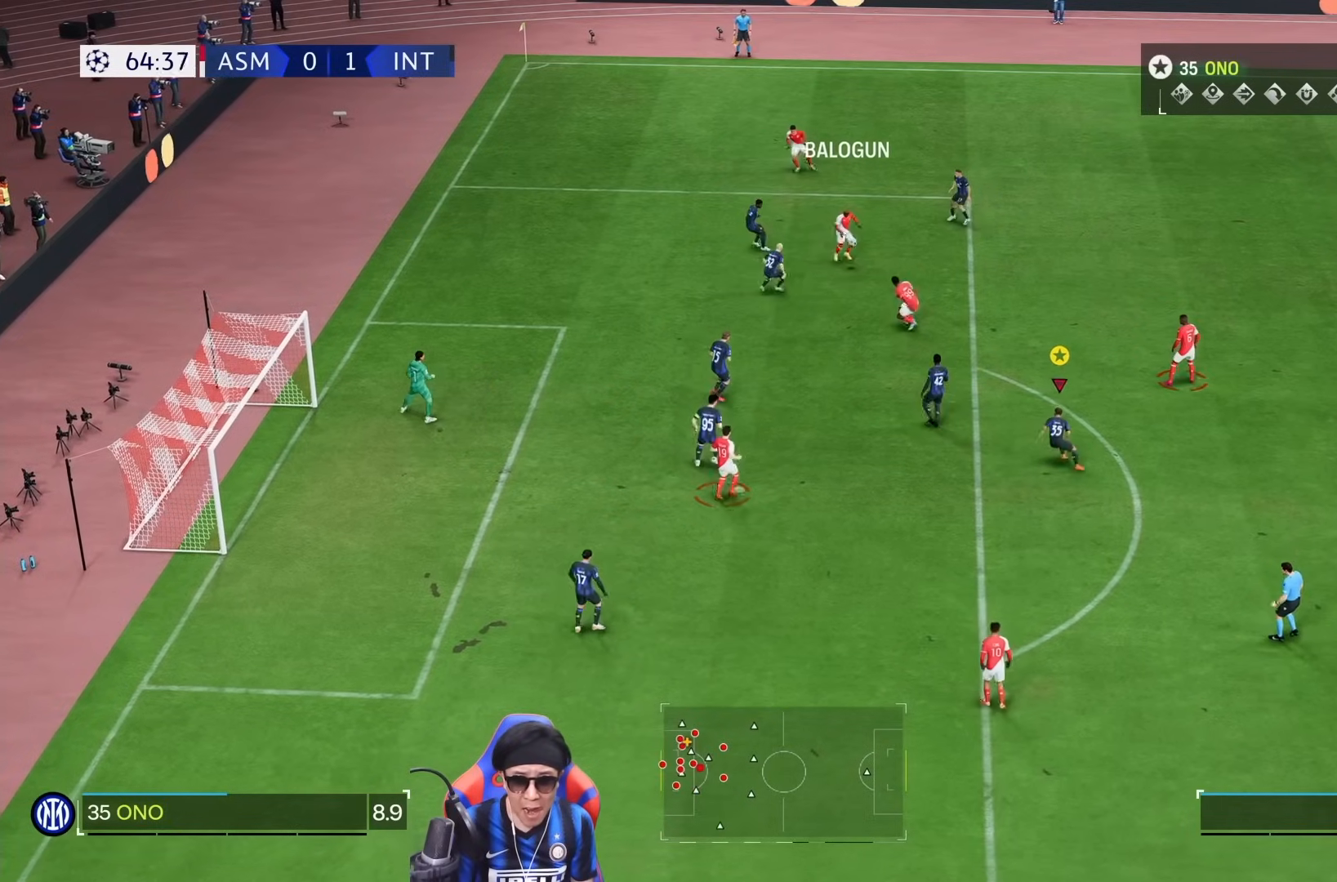
{"dt_ms": 500, "buttons": ["L2"], "left_stick": "down-left", "right_stick": "center", "events": [[167, "left_stick", "down-left"]]}
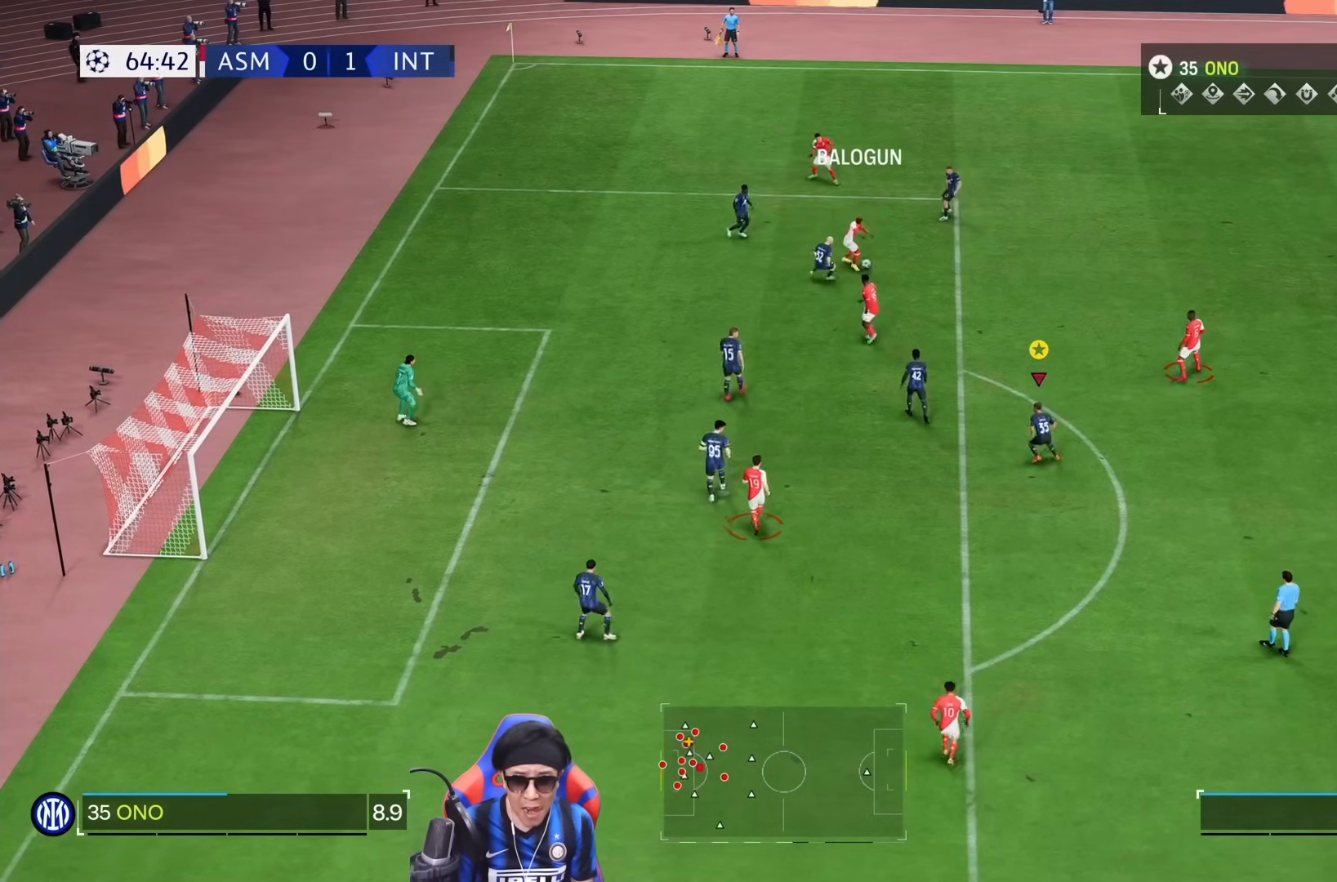
{"dt_ms": 500, "buttons": ["L2"], "left_stick": "left", "right_stick": "center", "events": [[333, "left_stick", "left"]]}
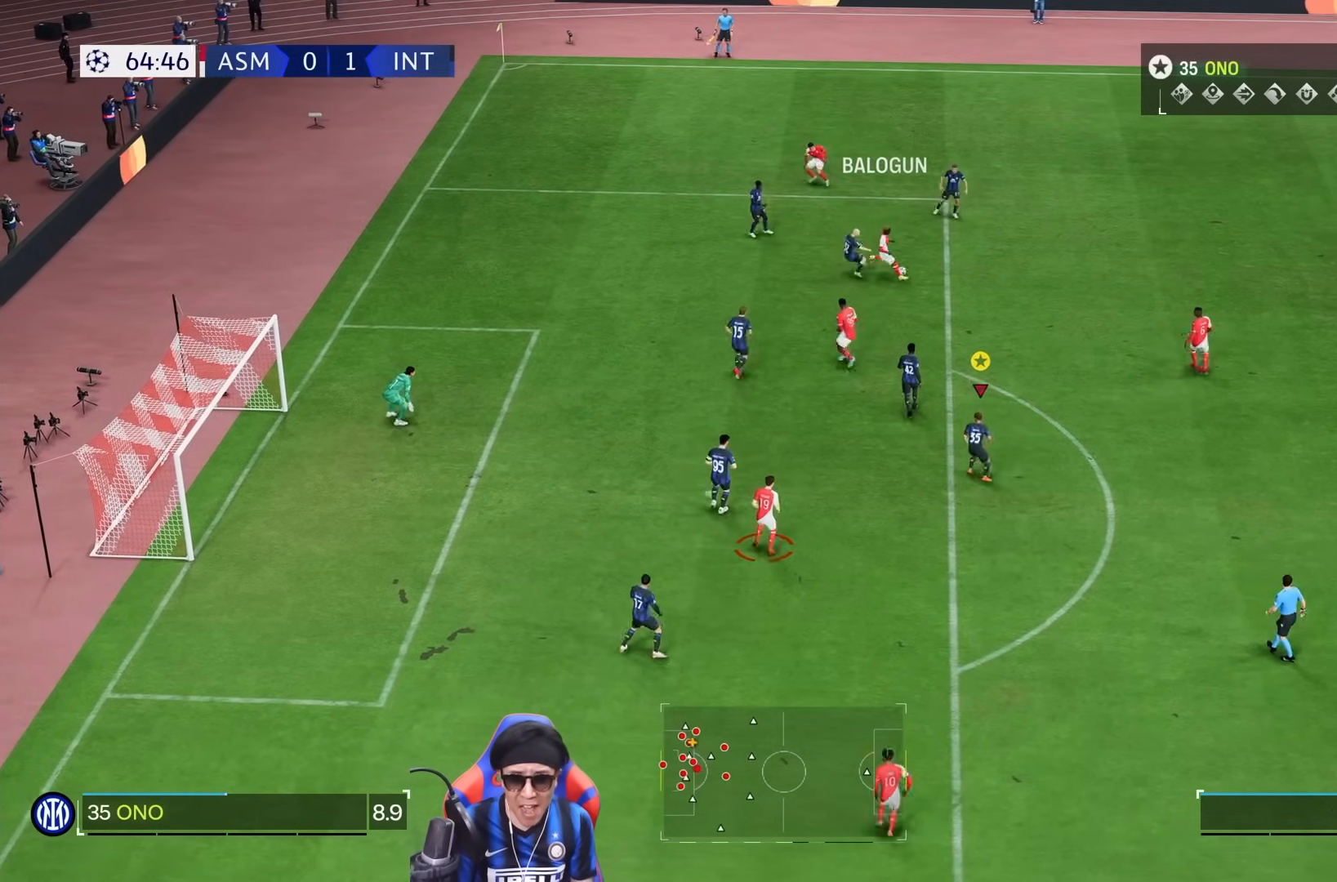
{"dt_ms": 500, "buttons": ["L2"], "left_stick": "right", "right_stick": "center", "events": [[200, "left_stick", "up"], [467, "left_stick", "right"]]}
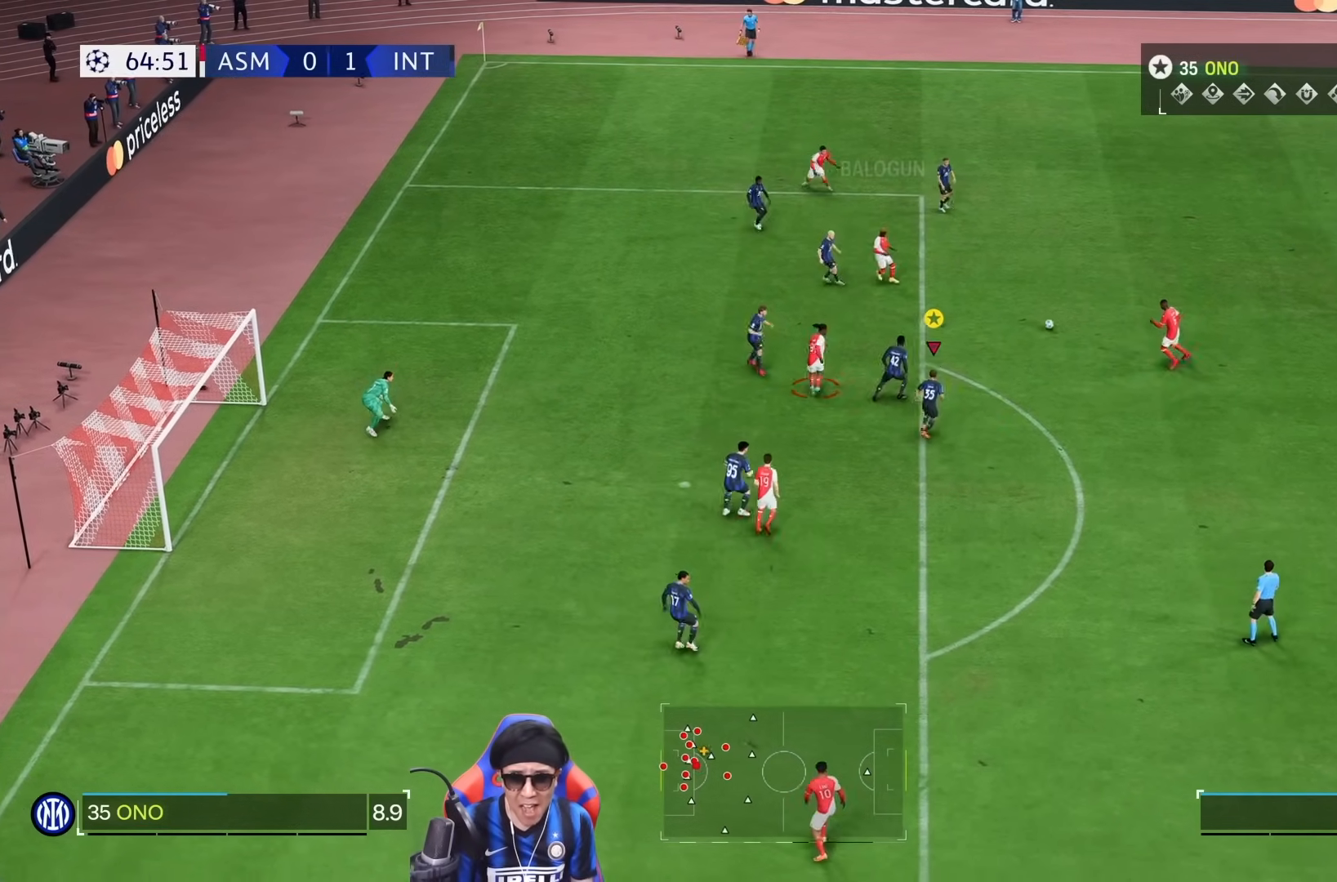
{"dt_ms": 1000, "buttons": ["L2", "R2"], "left_stick": "up", "right_stick": "center"}
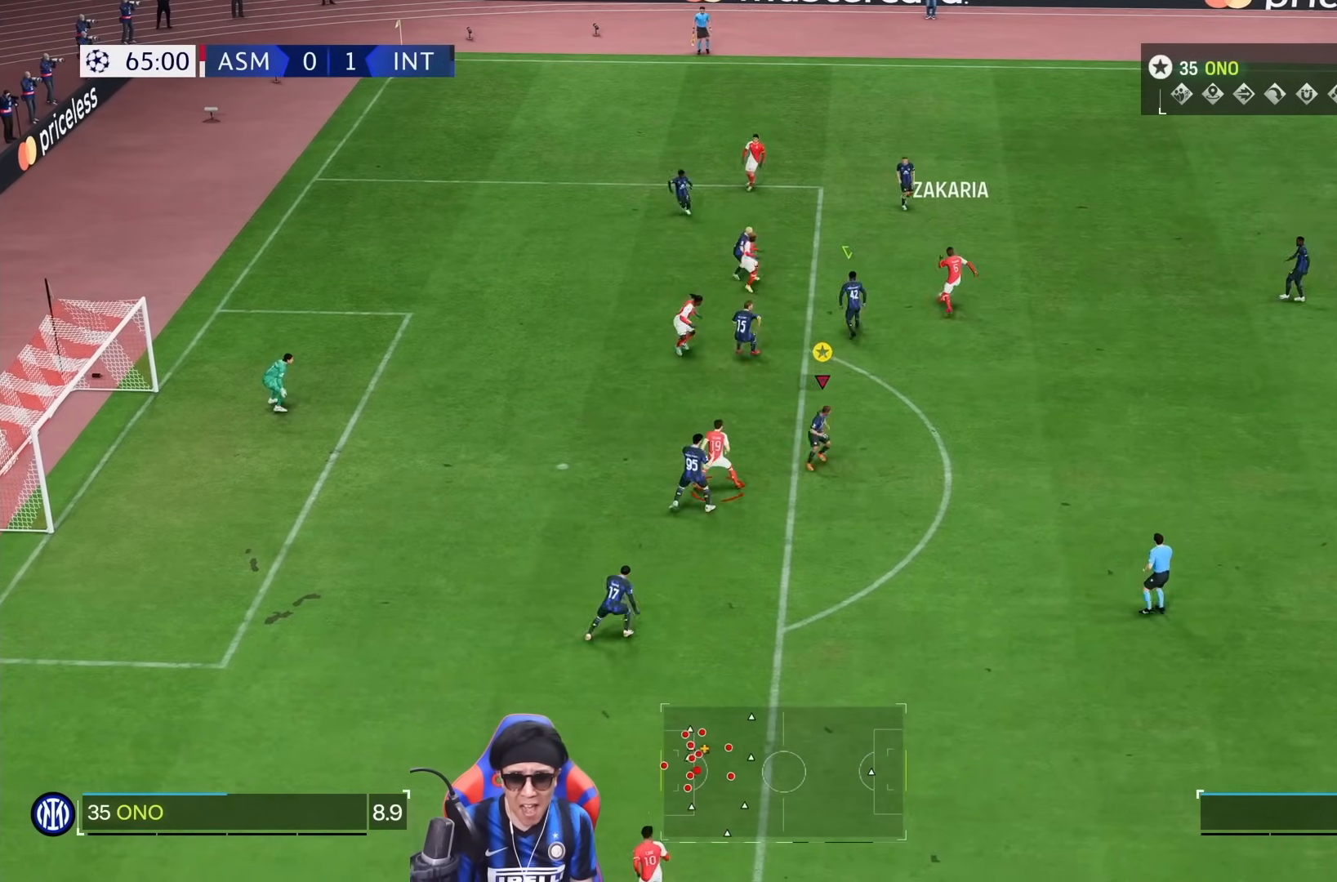
{"dt_ms": 500, "buttons": ["L2"], "left_stick": "up", "right_stick": "center", "events": [[267, "R2", "up"]]}
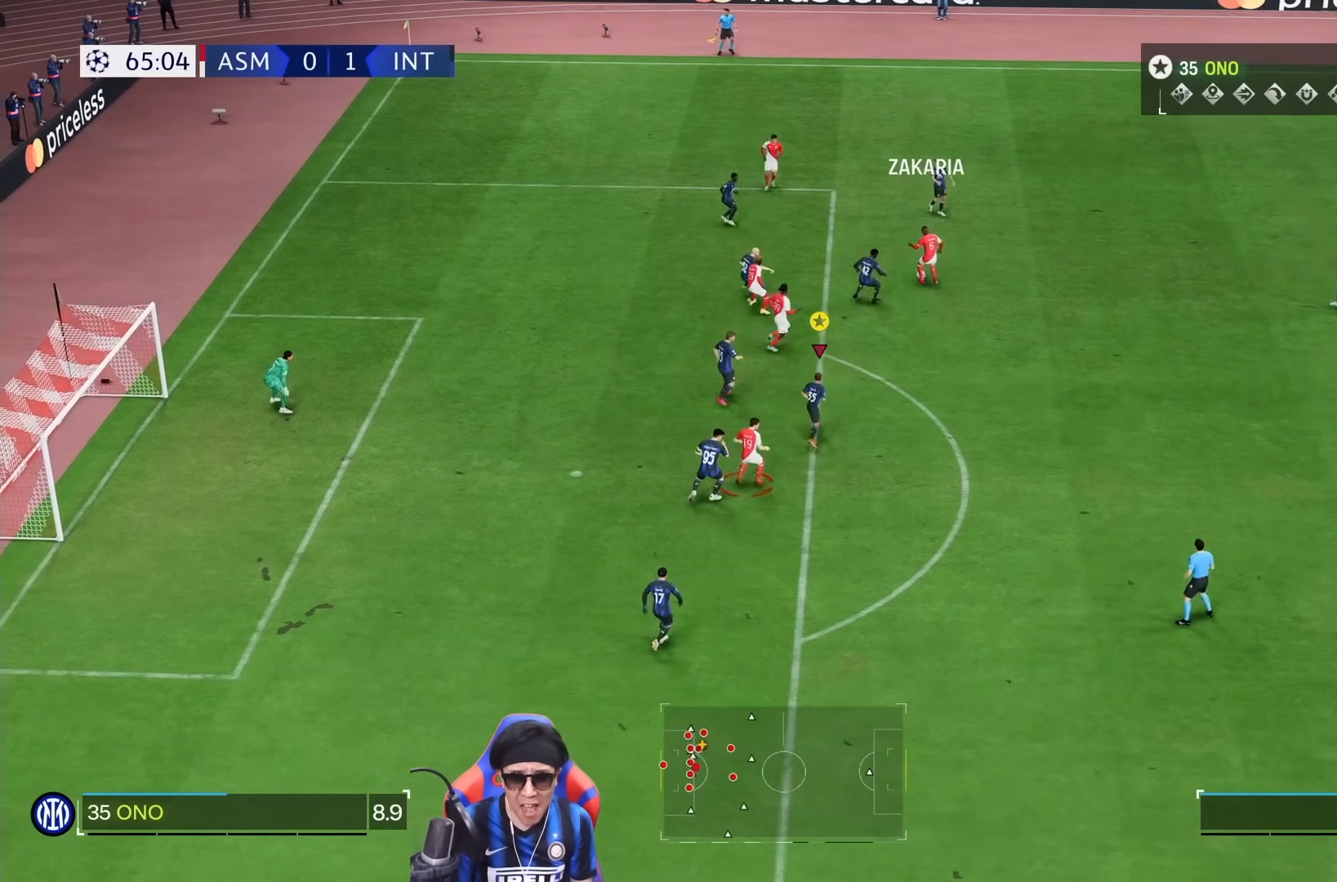
{"dt_ms": 500, "buttons": ["L2"], "left_stick": "down-right", "right_stick": "center", "events": [[367, "left_stick", "right"], [500, "left_stick", "down-right"]]}
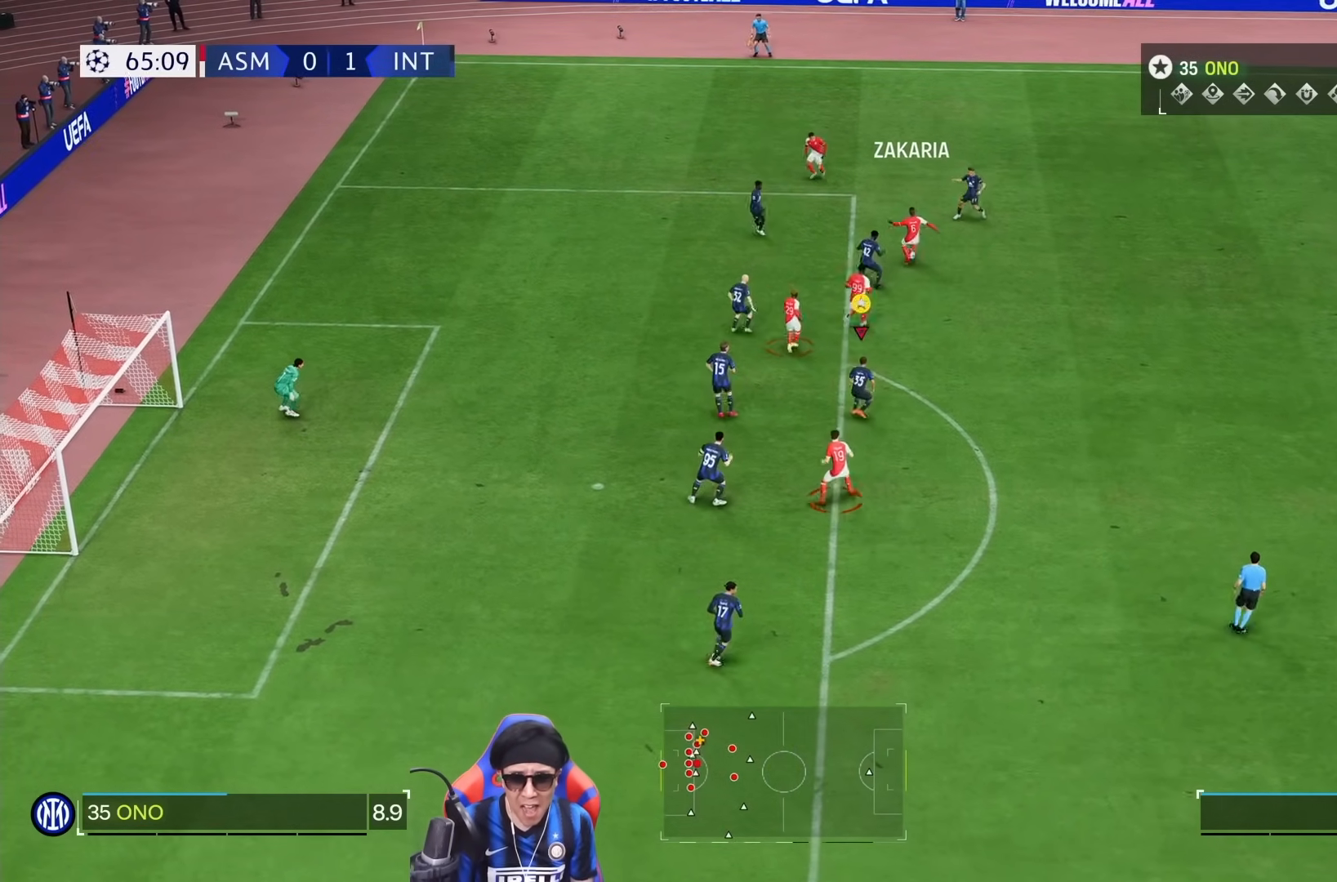
{"dt_ms": 500, "buttons": ["L2"], "left_stick": "right", "right_stick": "center", "events": [[300, "left_stick", "up-right"], [467, "left_stick", "right"]]}
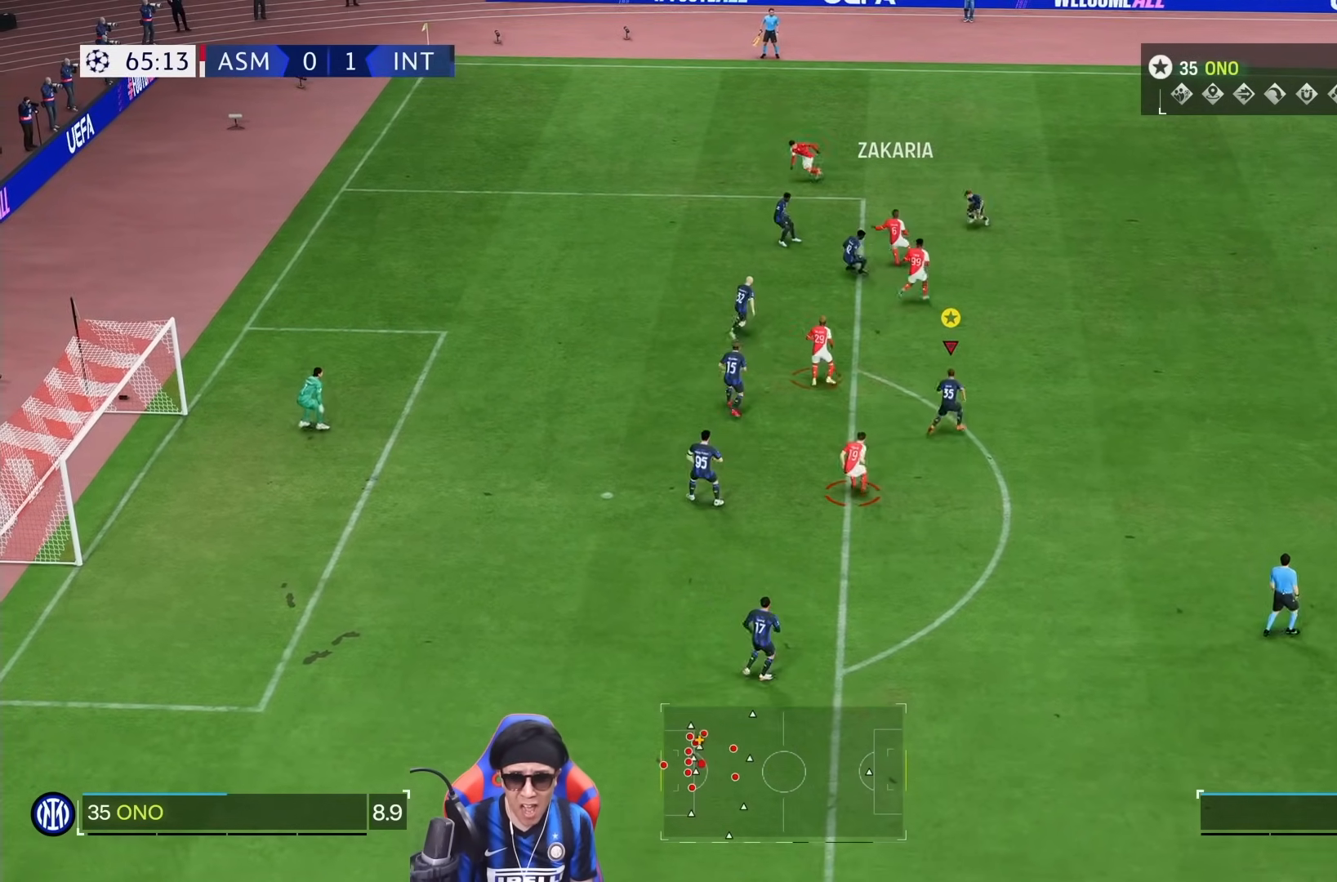
{"dt_ms": 500, "buttons": ["L2"], "left_stick": "left", "right_stick": "center", "events": [[200, "left_stick", "up"], [267, "left_stick", "up-left"], [400, "left_stick", "left"]]}
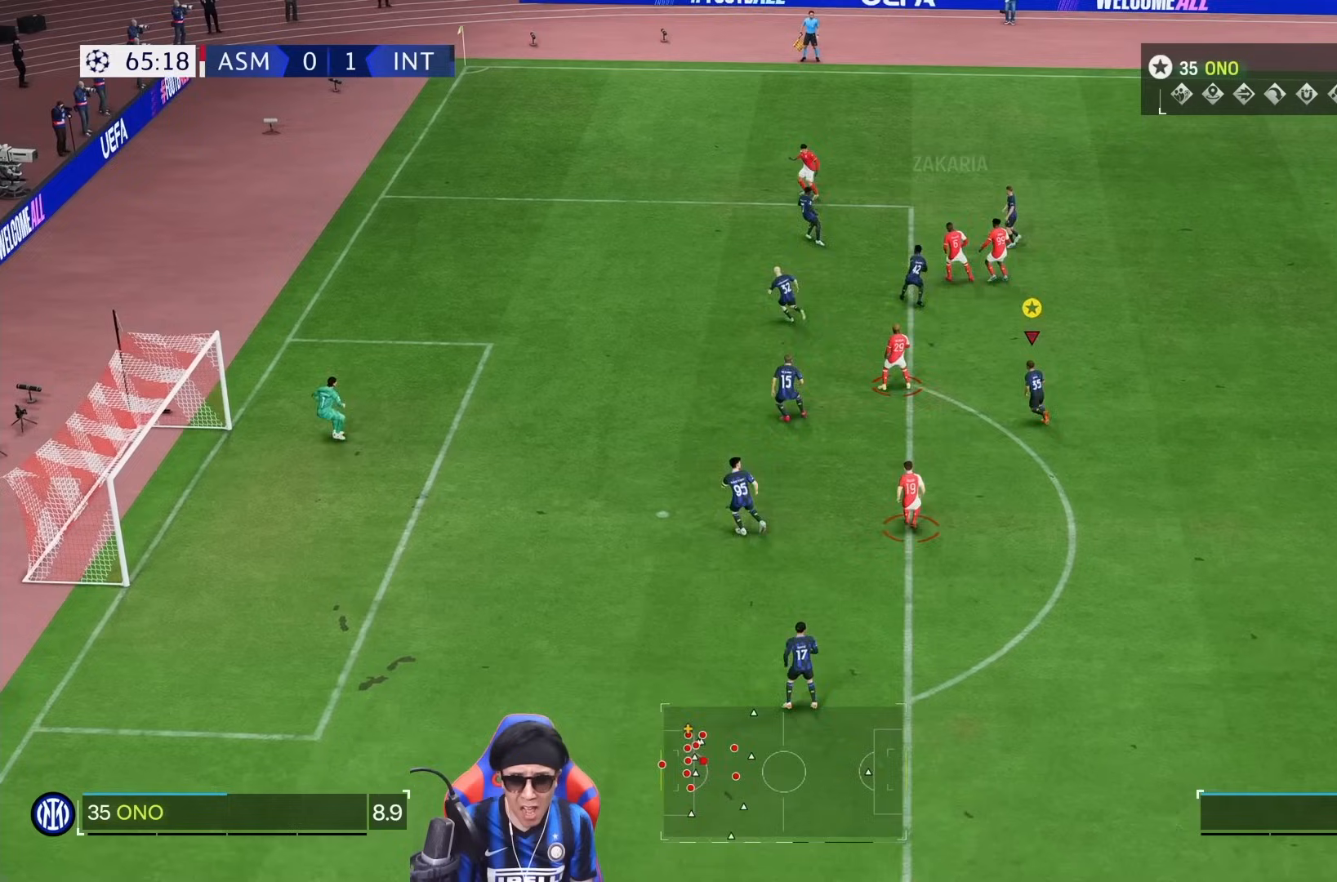
{"dt_ms": 500, "buttons": [], "left_stick": "down-left", "right_stick": "center", "events": [[100, "left_stick", "down-left"], [267, "L2", "up"]]}
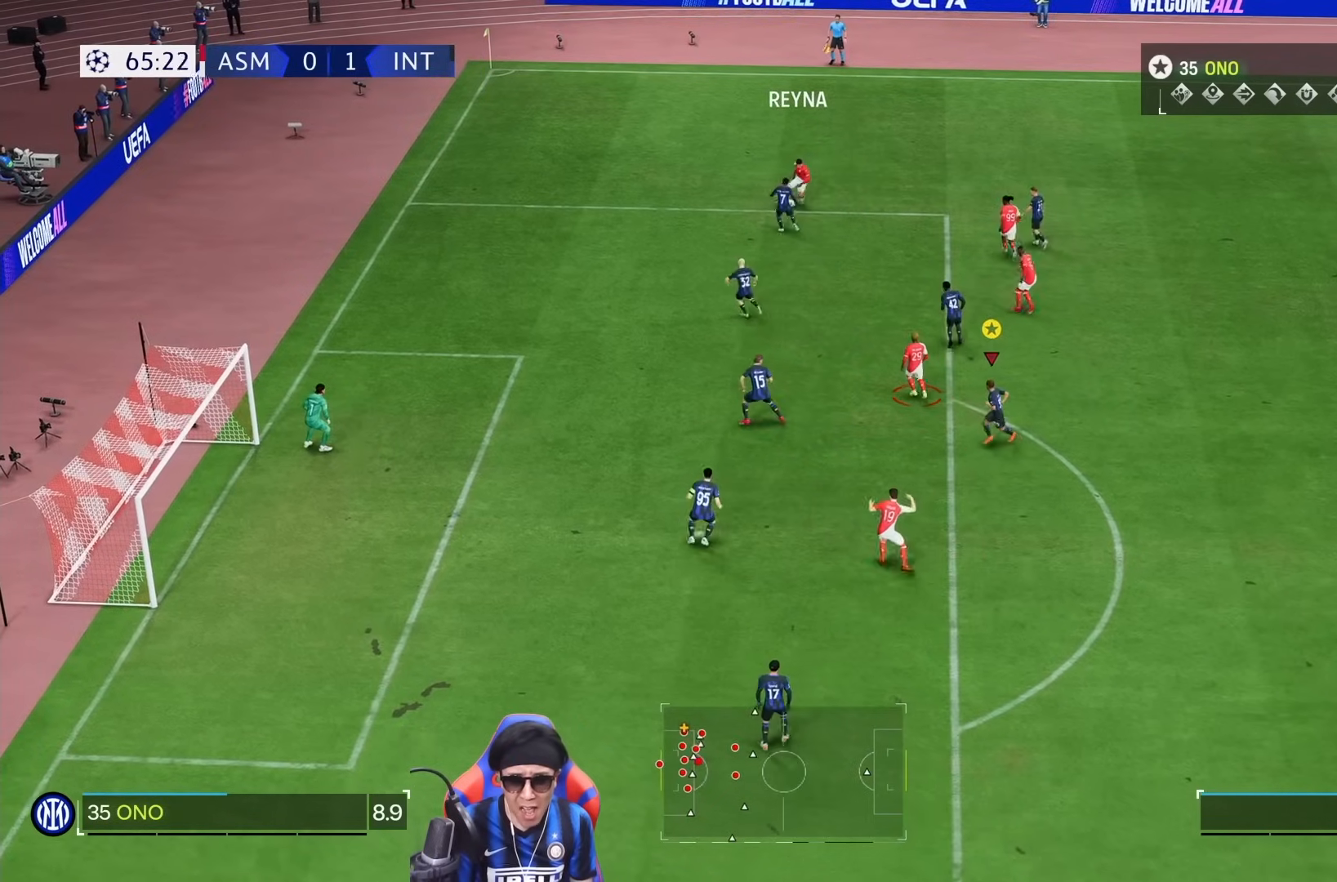
{"dt_ms": 500, "buttons": [], "left_stick": "down-left", "right_stick": "center", "events": [[100, "R2", "down"], [483, "R2", "up"]]}
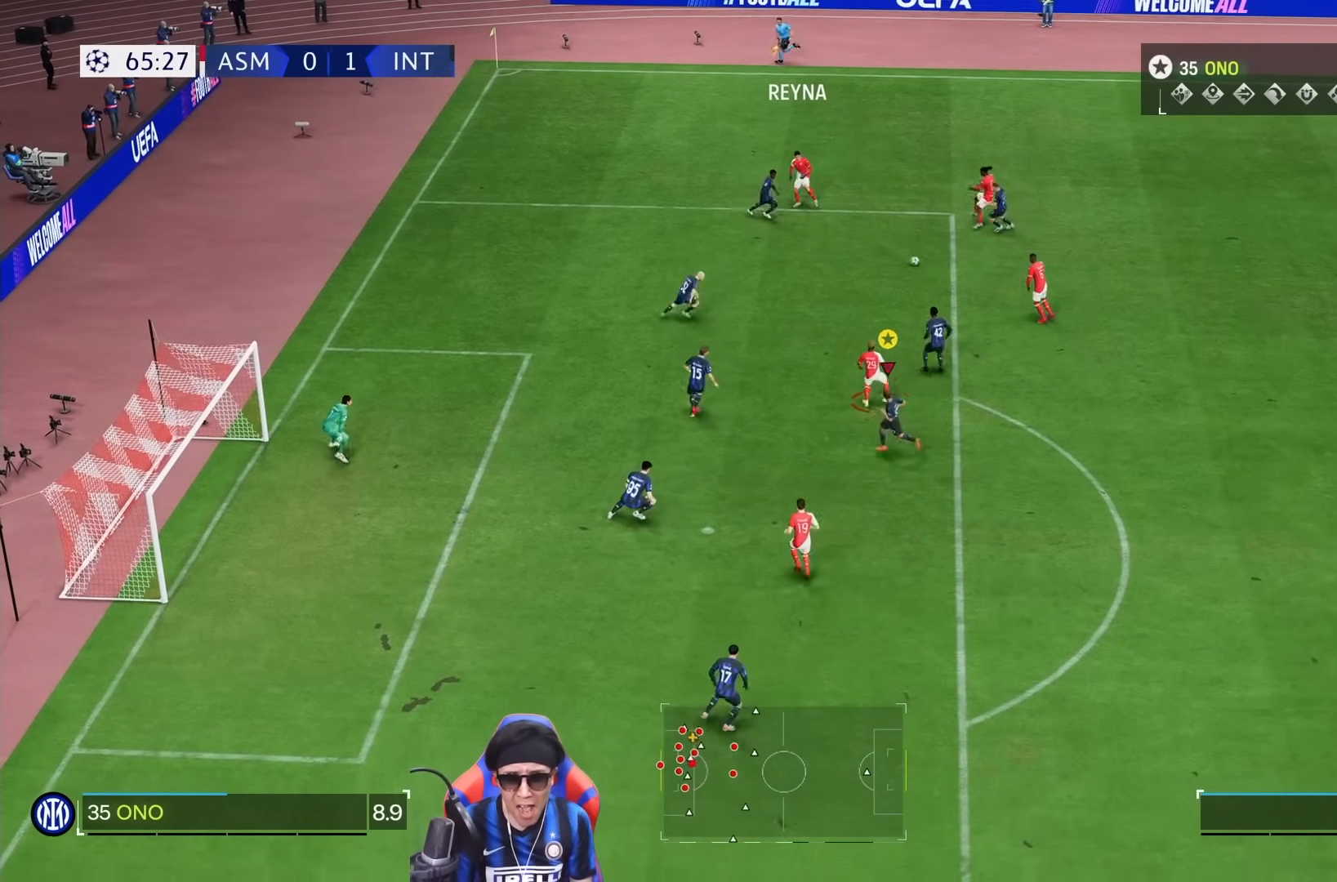
{"dt_ms": 500, "buttons": ["L2"], "left_stick": "down", "right_stick": "center", "events": [[267, "L2", "down"], [433, "left_stick", "down"]]}
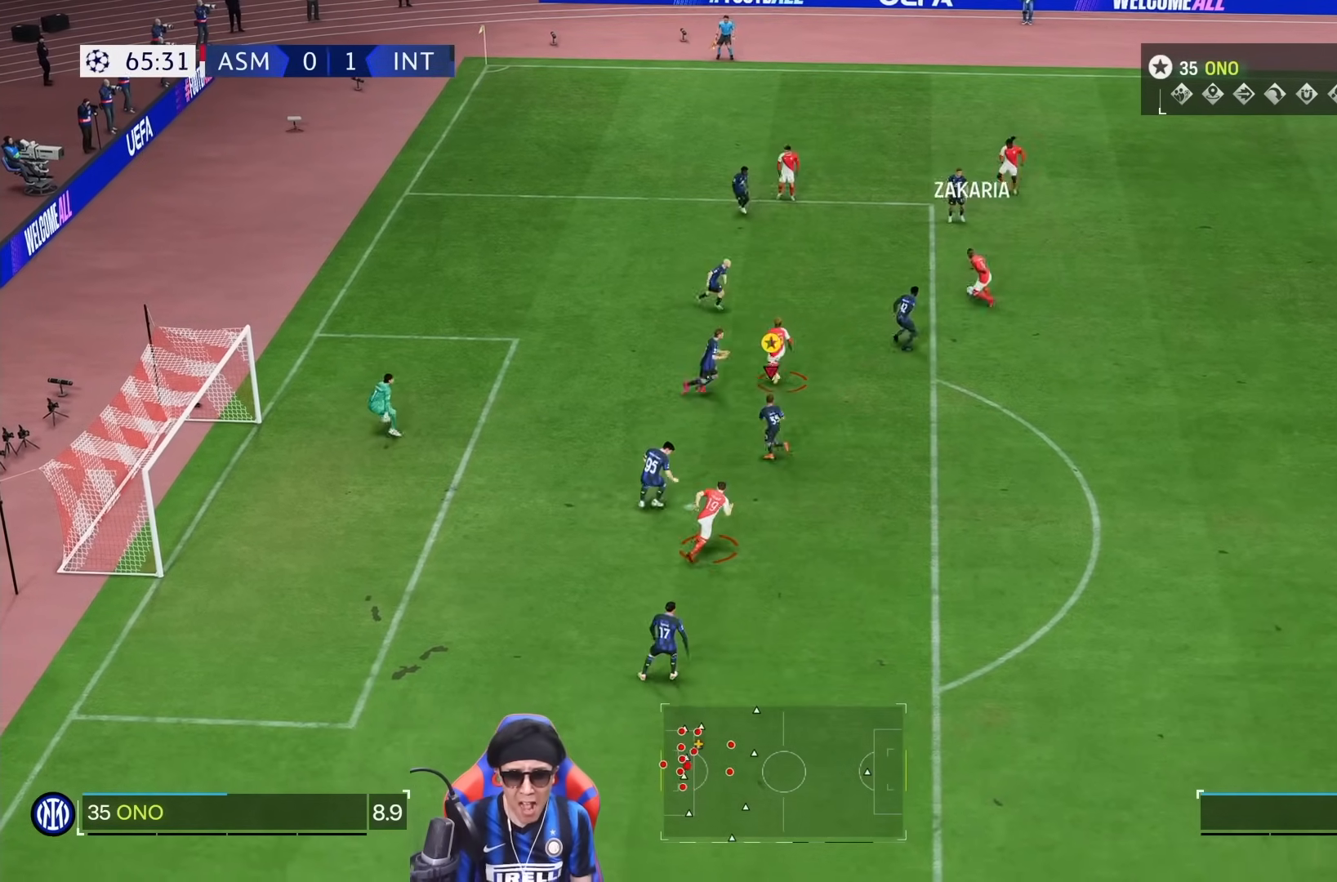
{"dt_ms": 500, "buttons": ["L2"], "left_stick": "right", "right_stick": "center", "events": [[200, "R2", "down"], [333, "left_stick", "down-right"], [467, "left_stick", "right"], [483, "R2", "up"]]}
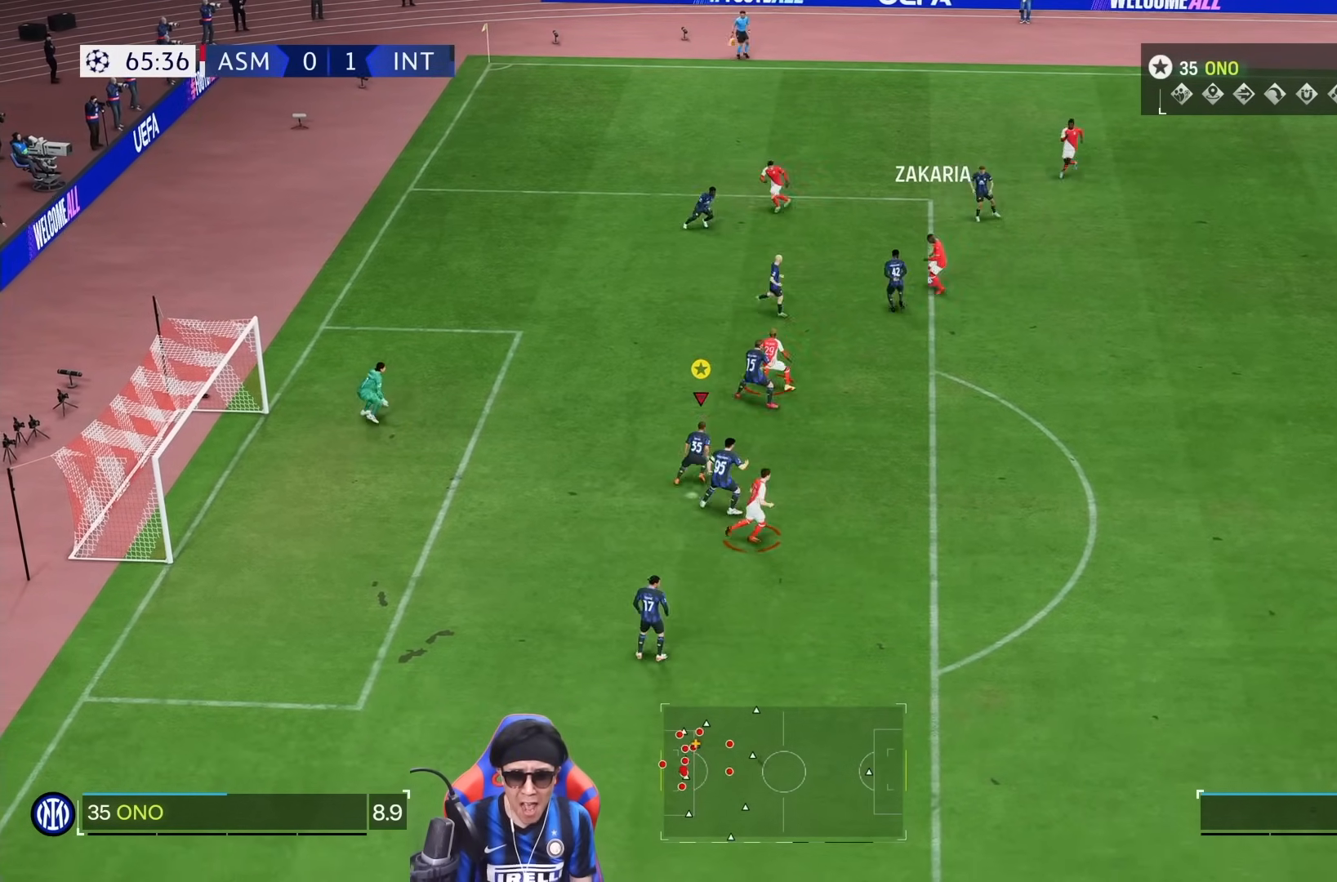
{"dt_ms": 500, "buttons": ["L2"], "left_stick": "right", "right_stick": "center", "events": []}
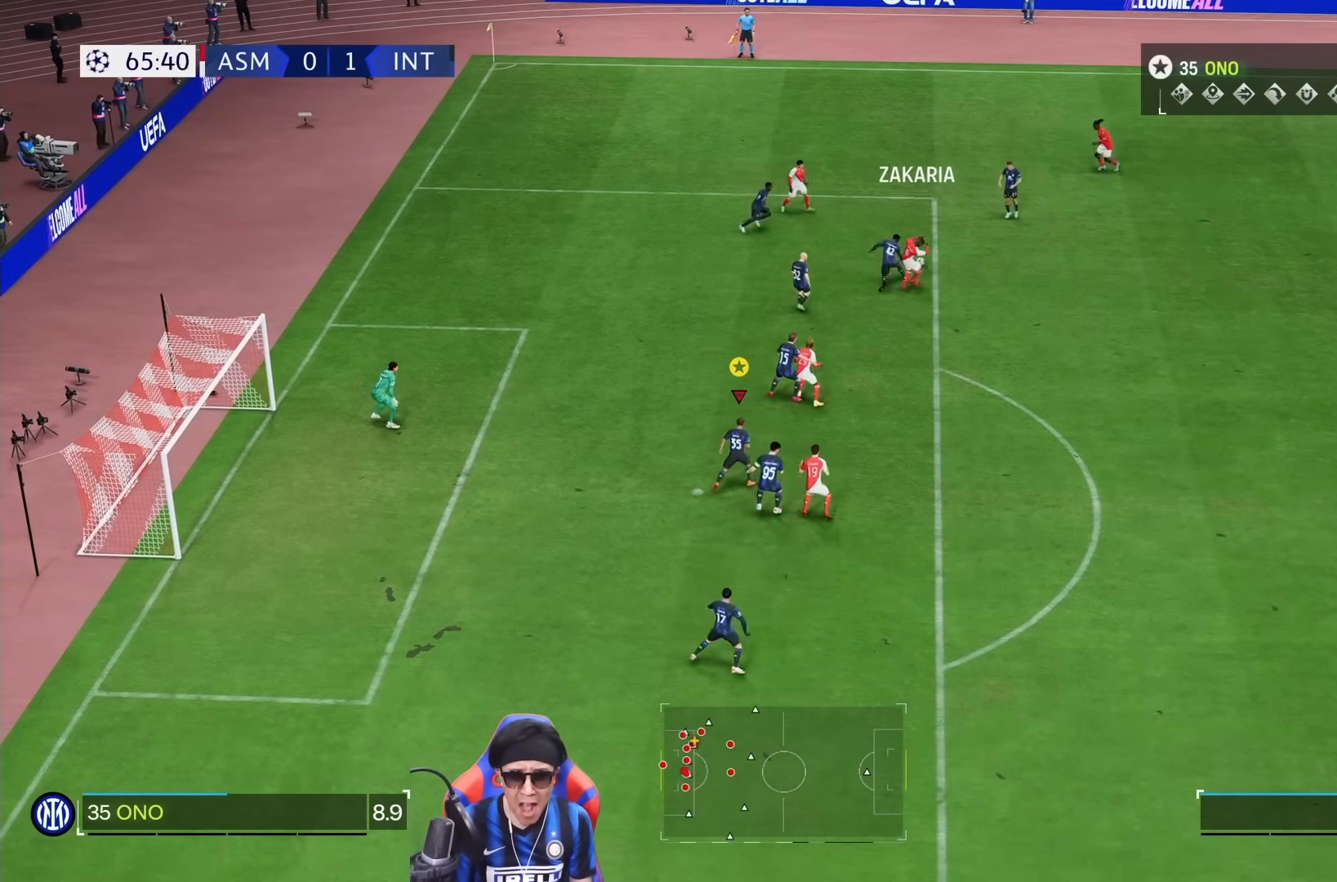
{"dt_ms": 500, "buttons": ["L2"], "left_stick": "right", "right_stick": "center", "events": []}
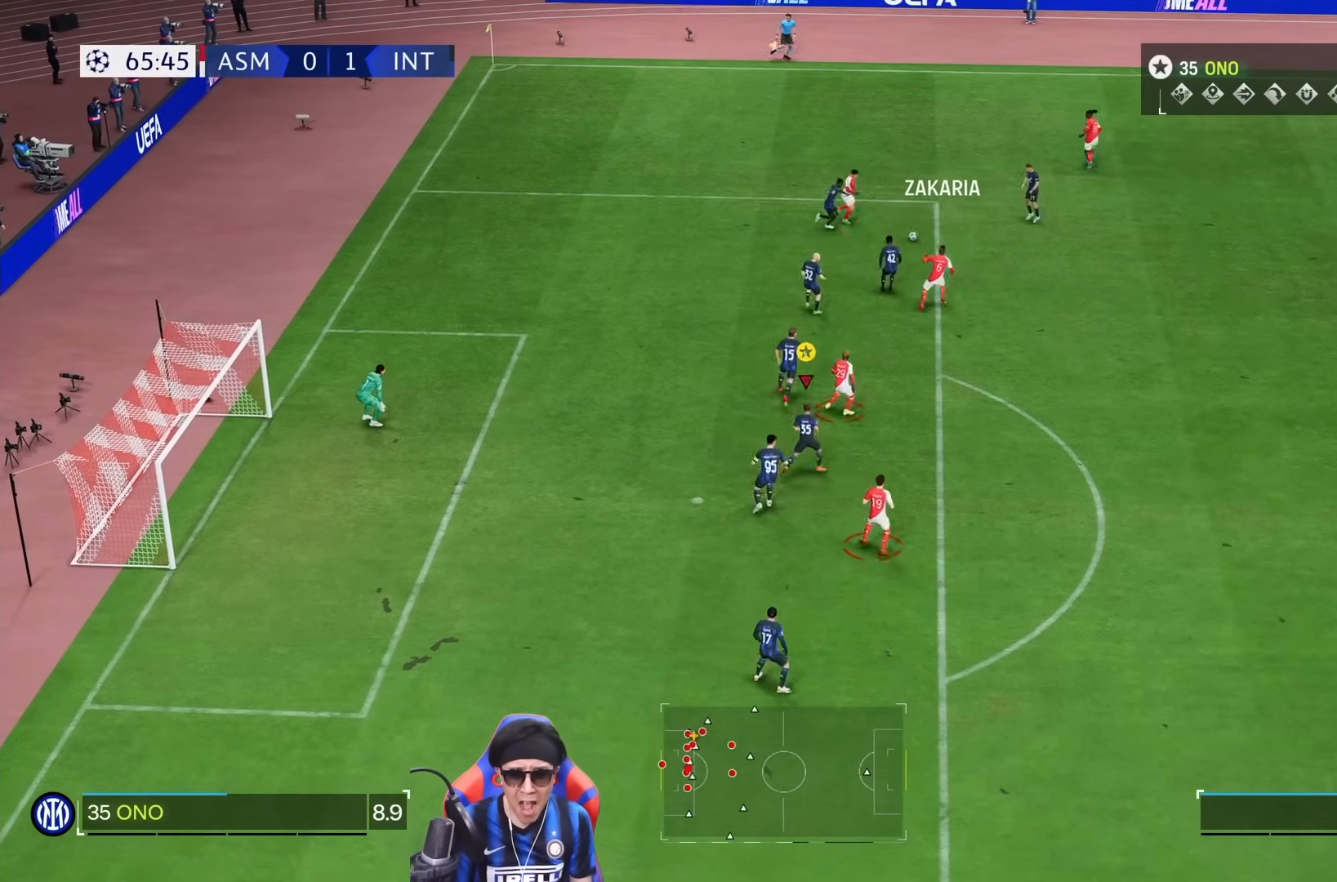
{"dt_ms": 500, "buttons": [], "left_stick": "right", "right_stick": "center"}
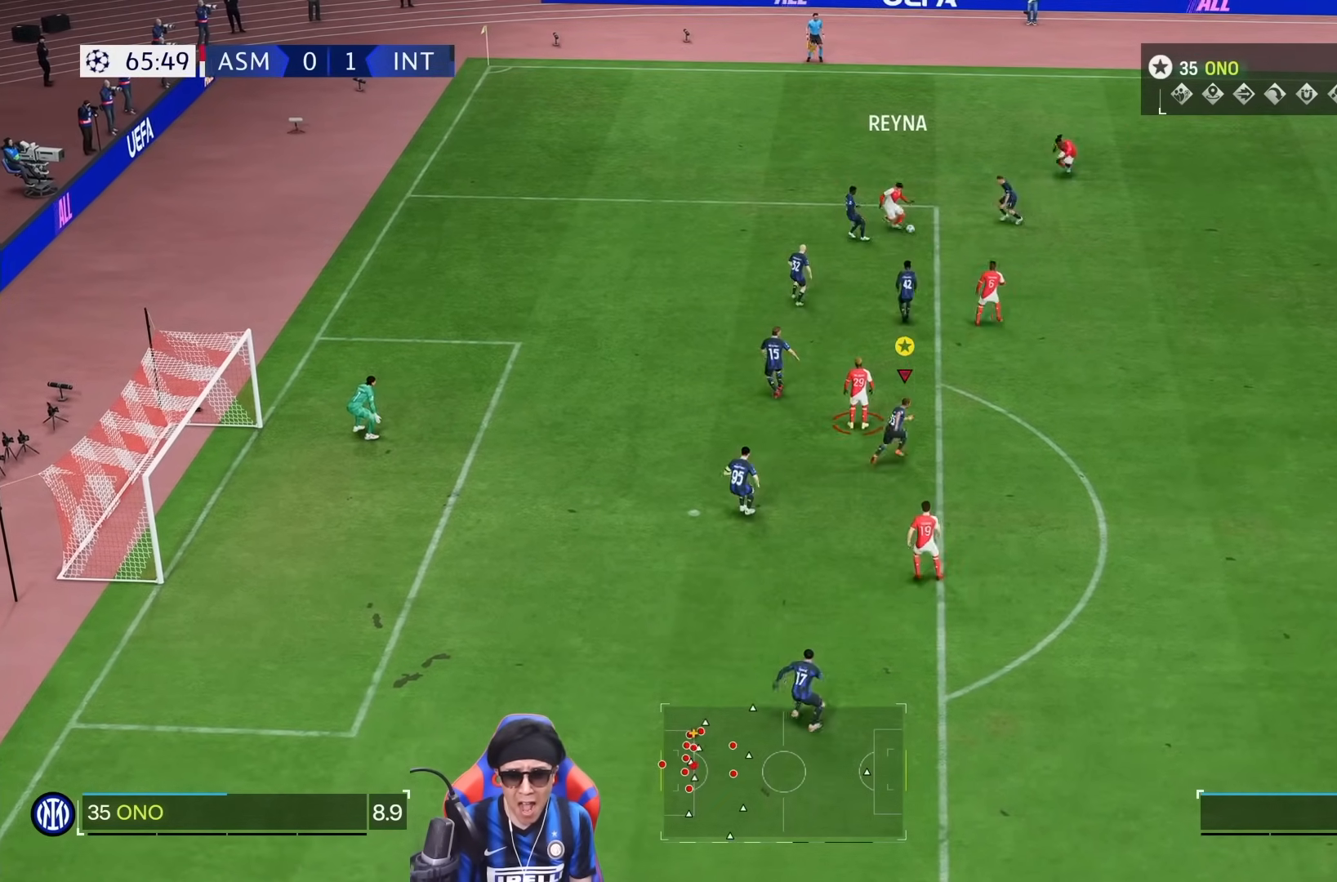
{"dt_ms": 500, "buttons": ["L2"], "left_stick": "up-left", "right_stick": "center", "events": [[333, "left_stick", "up-left"], [350, "L2", "down"]]}
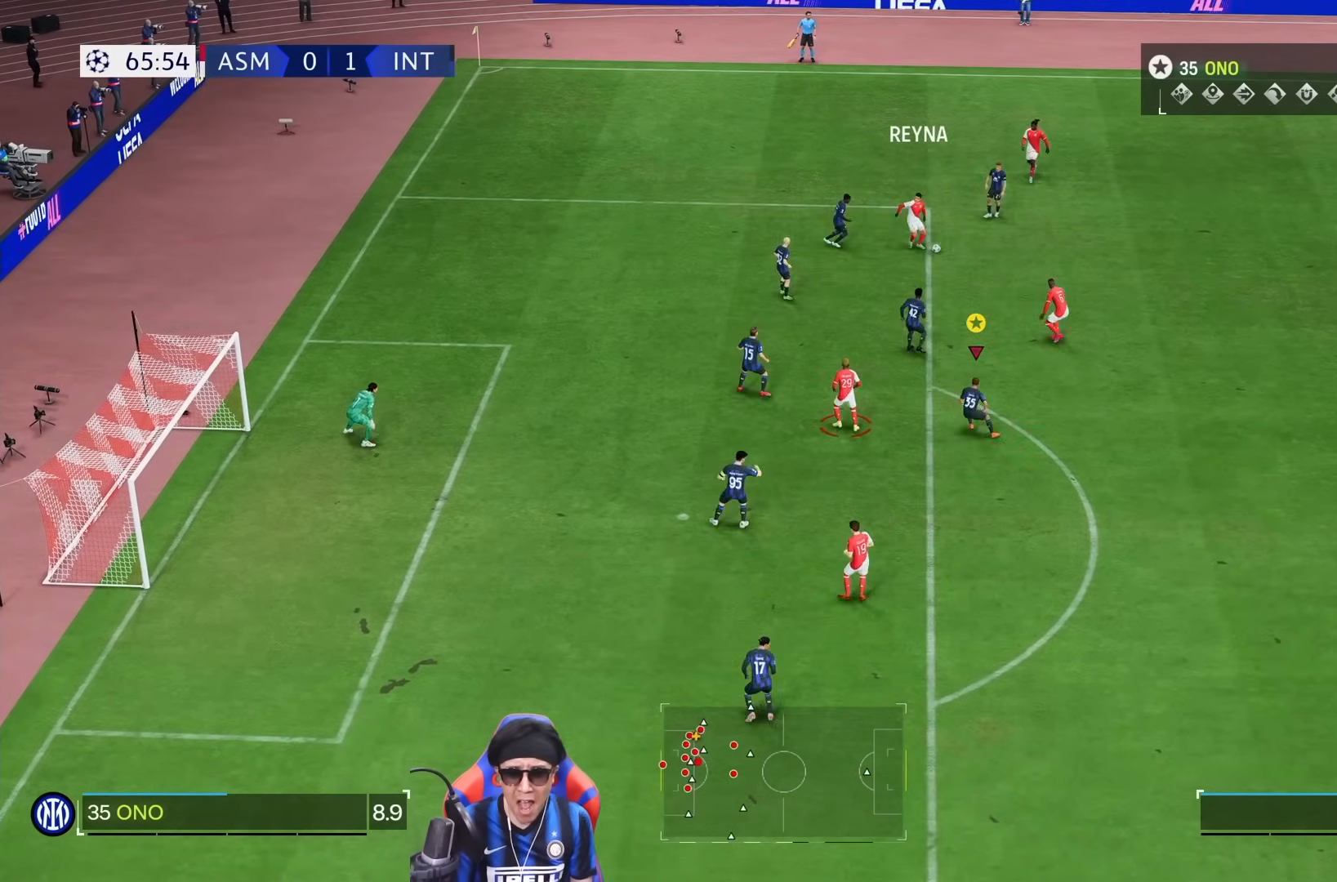
{"dt_ms": 500, "buttons": ["L2"], "left_stick": "down", "right_stick": "center", "events": [[67, "left_stick", "left"], [233, "left_stick", "down-left"], [400, "left_stick", "down"]]}
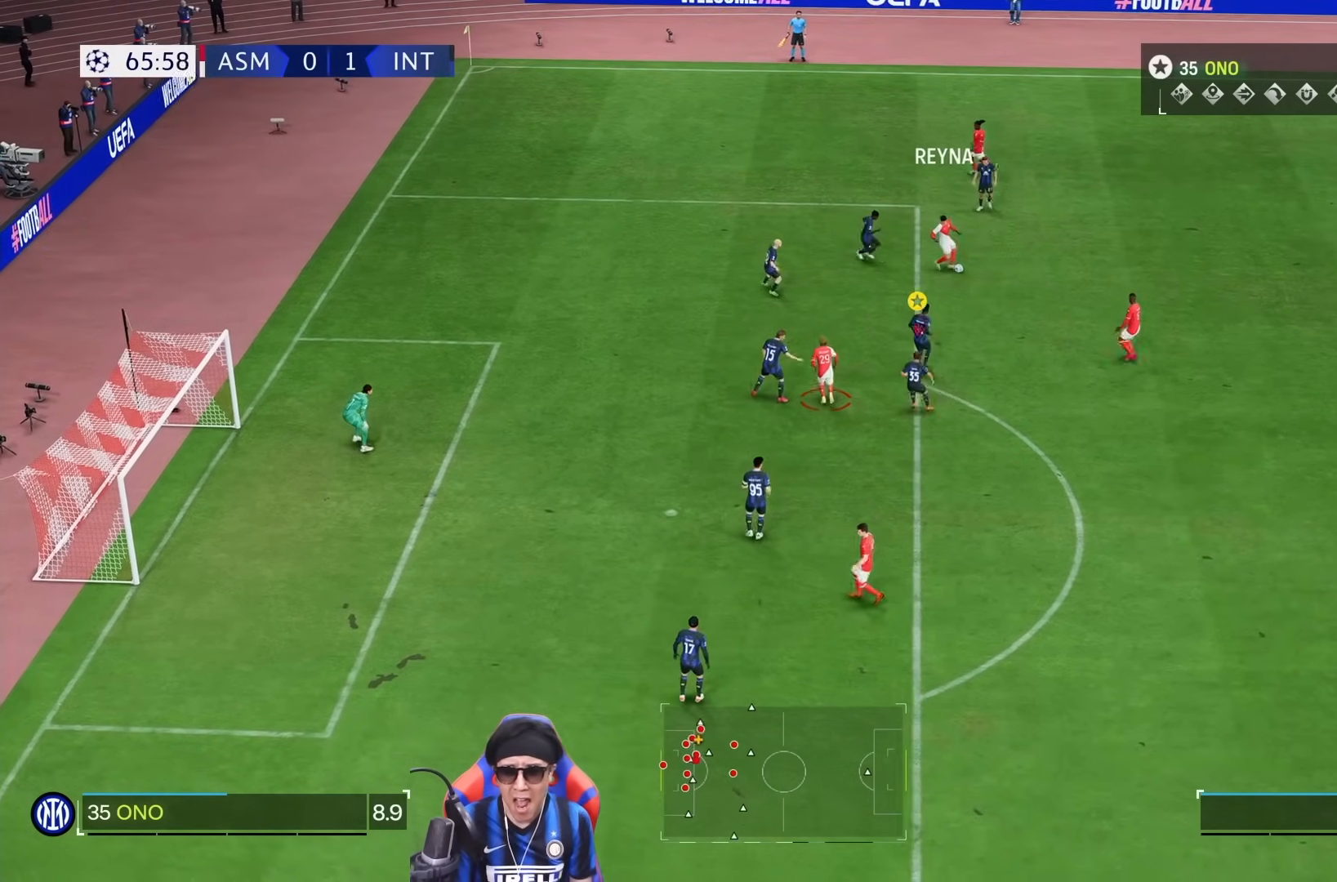
{"dt_ms": 500, "buttons": [], "left_stick": "down", "right_stick": "center", "events": [[433, "L2", "up"]]}
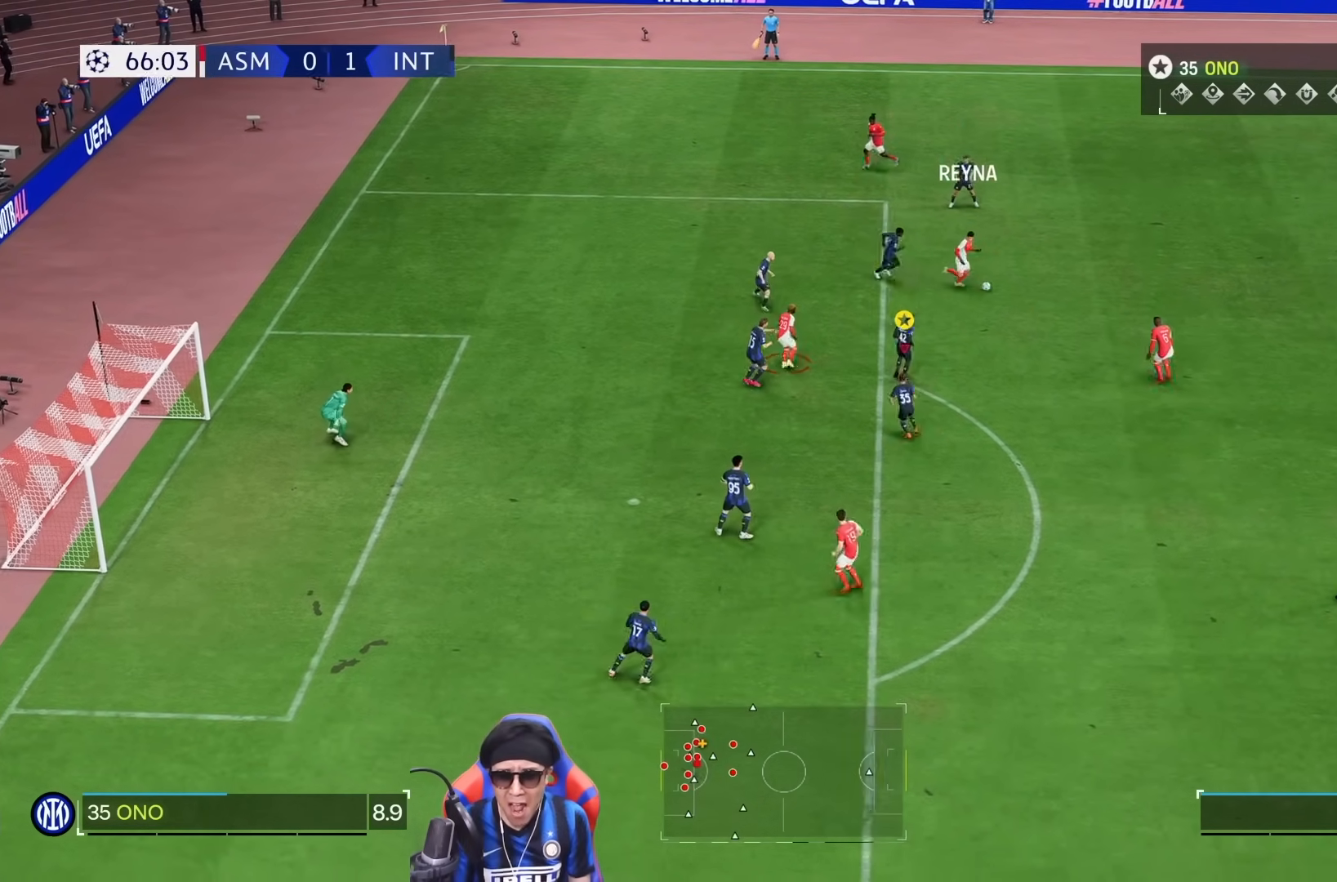
{"dt_ms": 500, "buttons": ["L2"], "left_stick": "down", "right_stick": "center", "events": [[450, "L2", "down"]]}
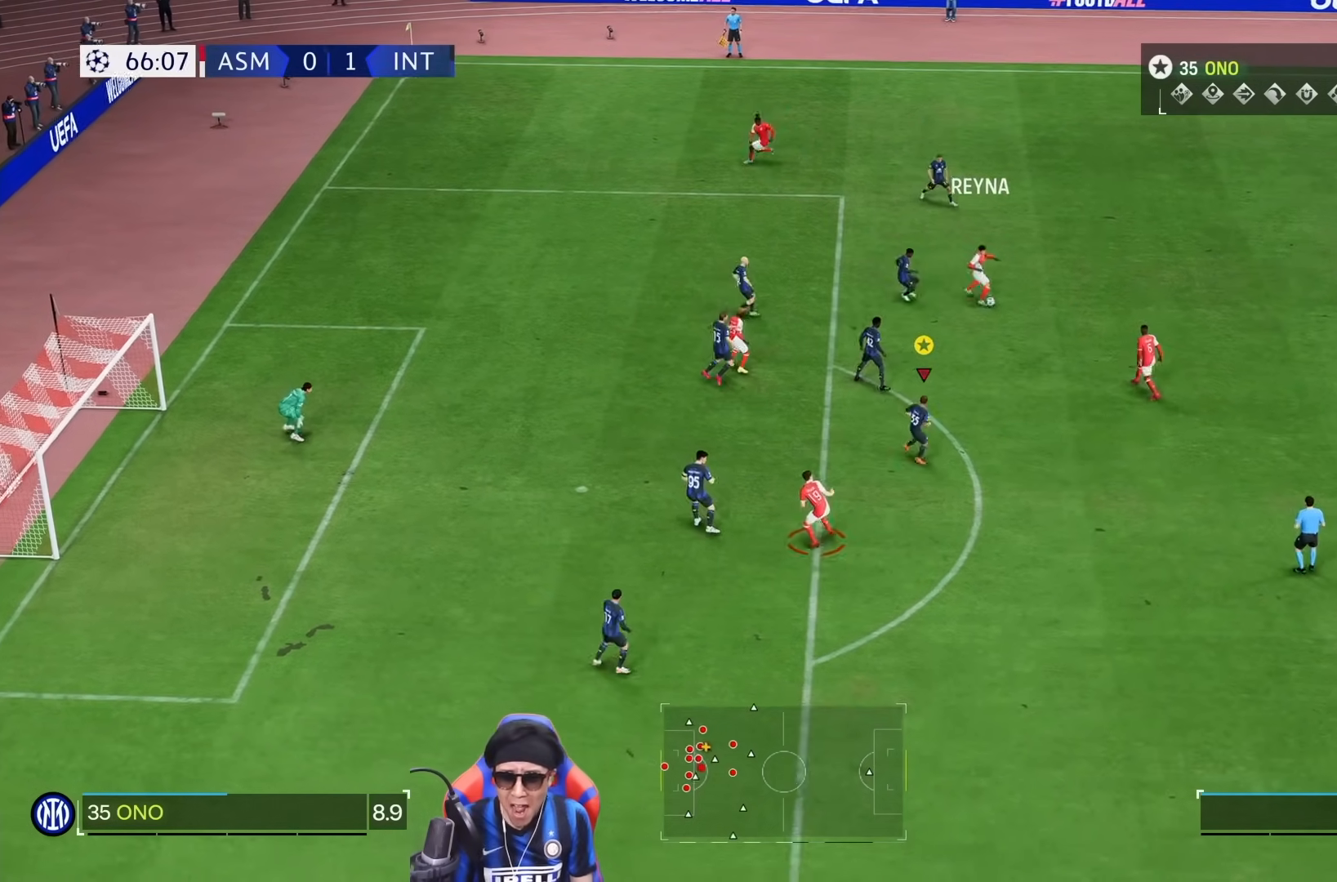
{"dt_ms": 500, "buttons": ["L2"], "left_stick": "up-left", "right_stick": "center", "events": [[17, "left_stick", "down-right"], [200, "left_stick", "right"], [367, "left_stick", "up"], [467, "left_stick", "up-left"]]}
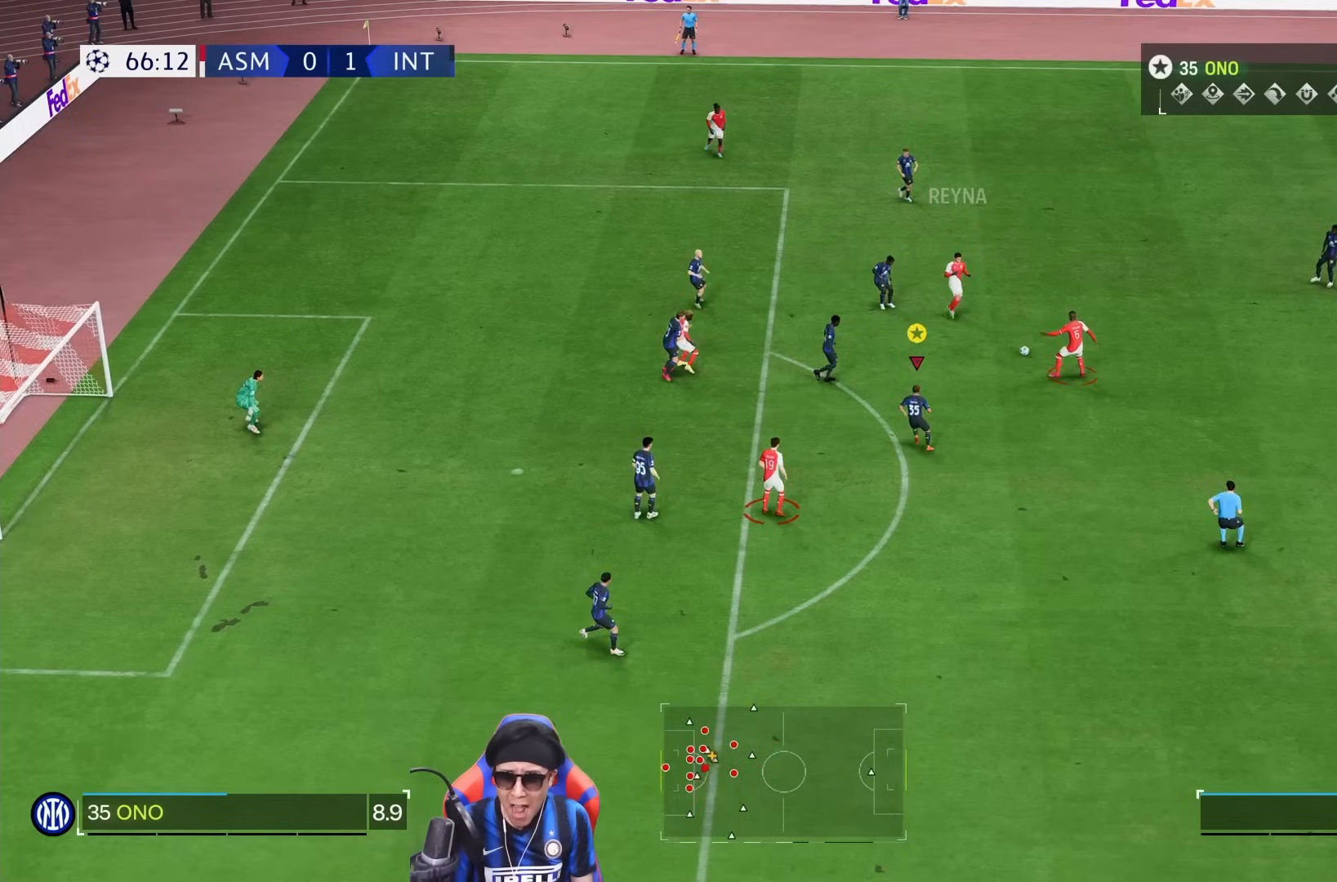
{"dt_ms": 500, "buttons": ["L2"], "left_stick": "down", "right_stick": "center", "events": [[150, "left_stick", "left"], [300, "left_stick", "down-left"], [433, "left_stick", "down"]]}
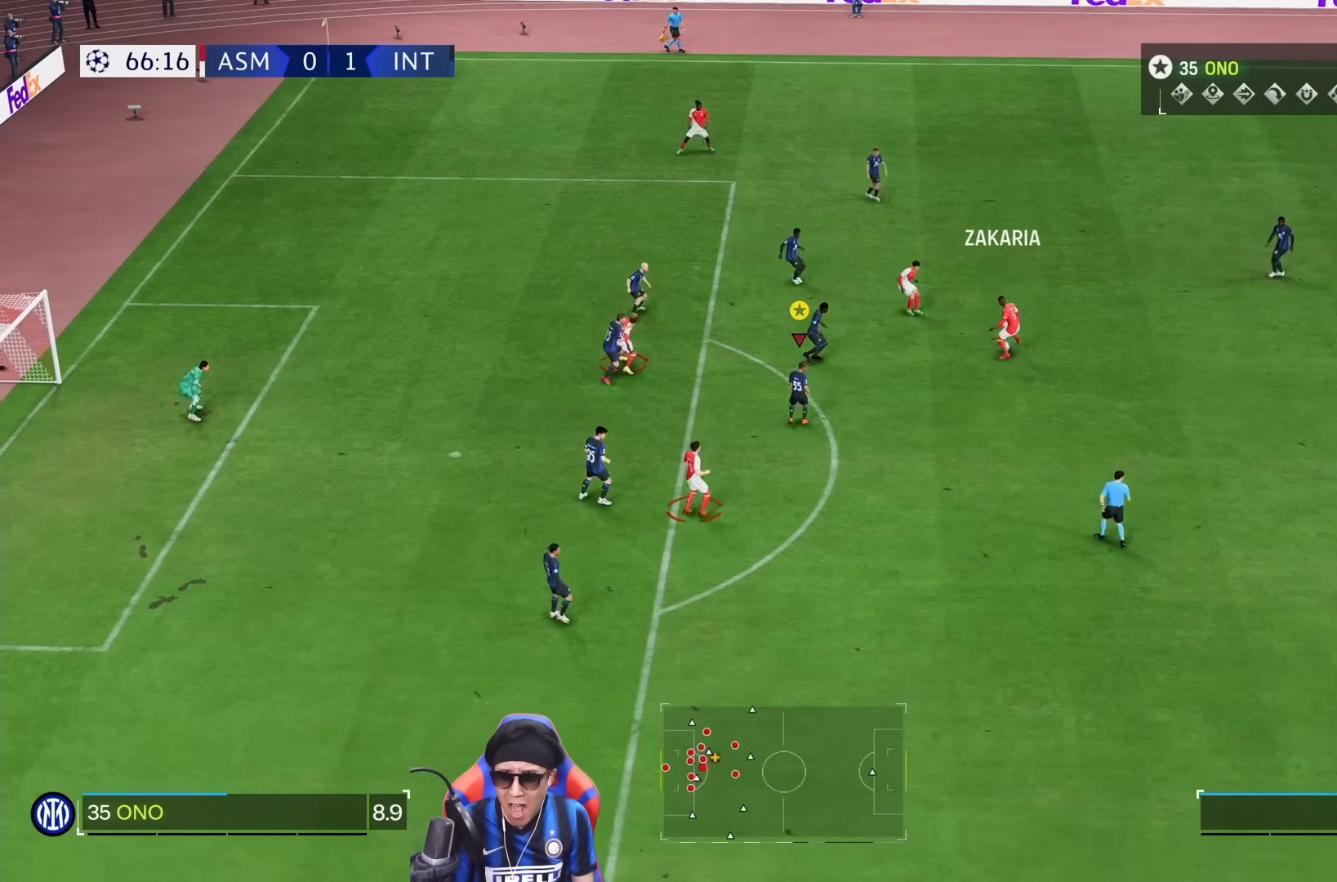
{"dt_ms": 500, "buttons": ["L2"], "left_stick": "down-right", "right_stick": "center", "events": [[300, "left_stick", "down-right"]]}
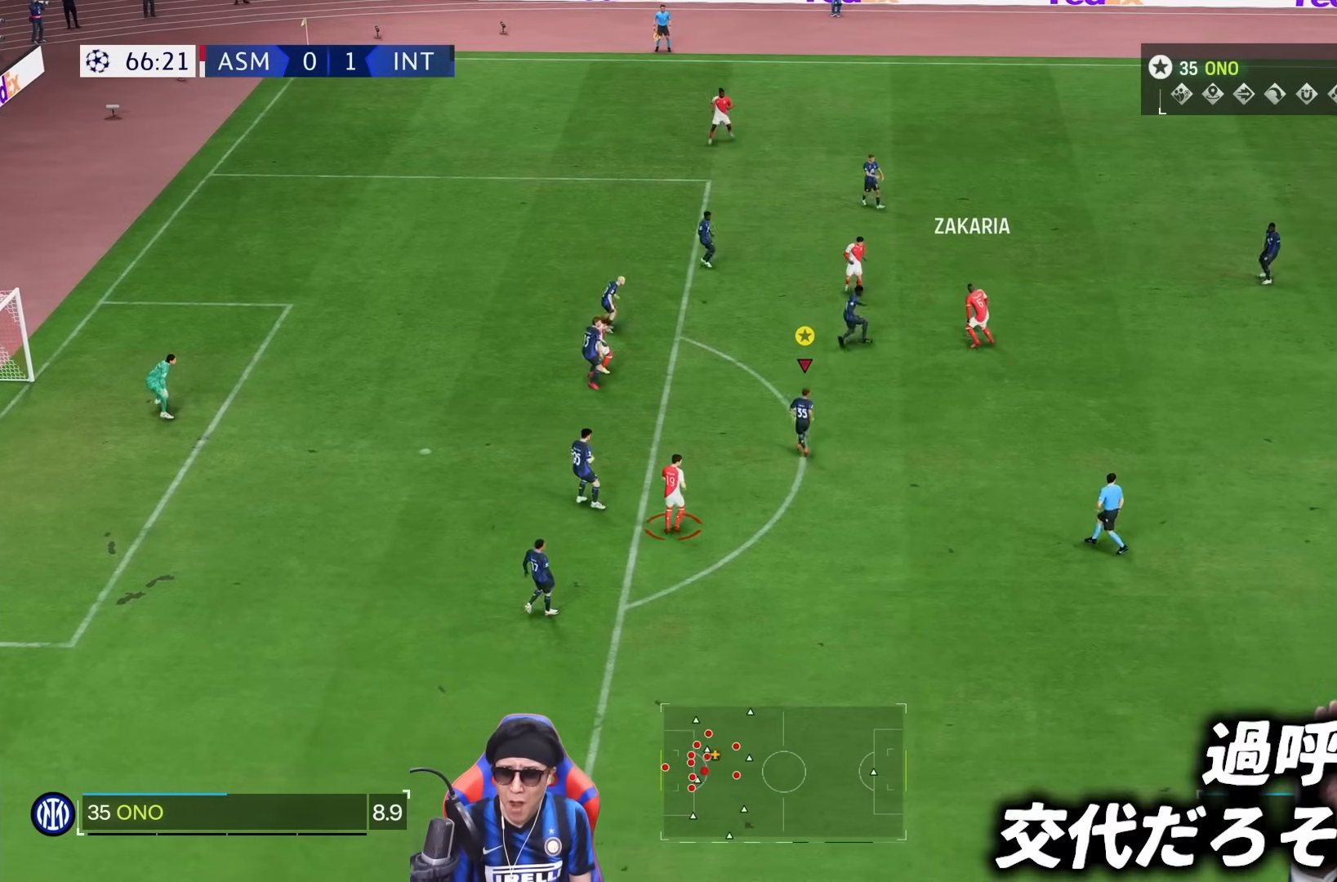
{"dt_ms": 500, "buttons": ["L2", "R2"], "left_stick": "up-left", "right_stick": "center", "events": [[67, "left_stick", "right"], [167, "left_stick", "up-right"], [183, "R2", "down"], [267, "left_stick", "up"], [467, "left_stick", "up-left"]]}